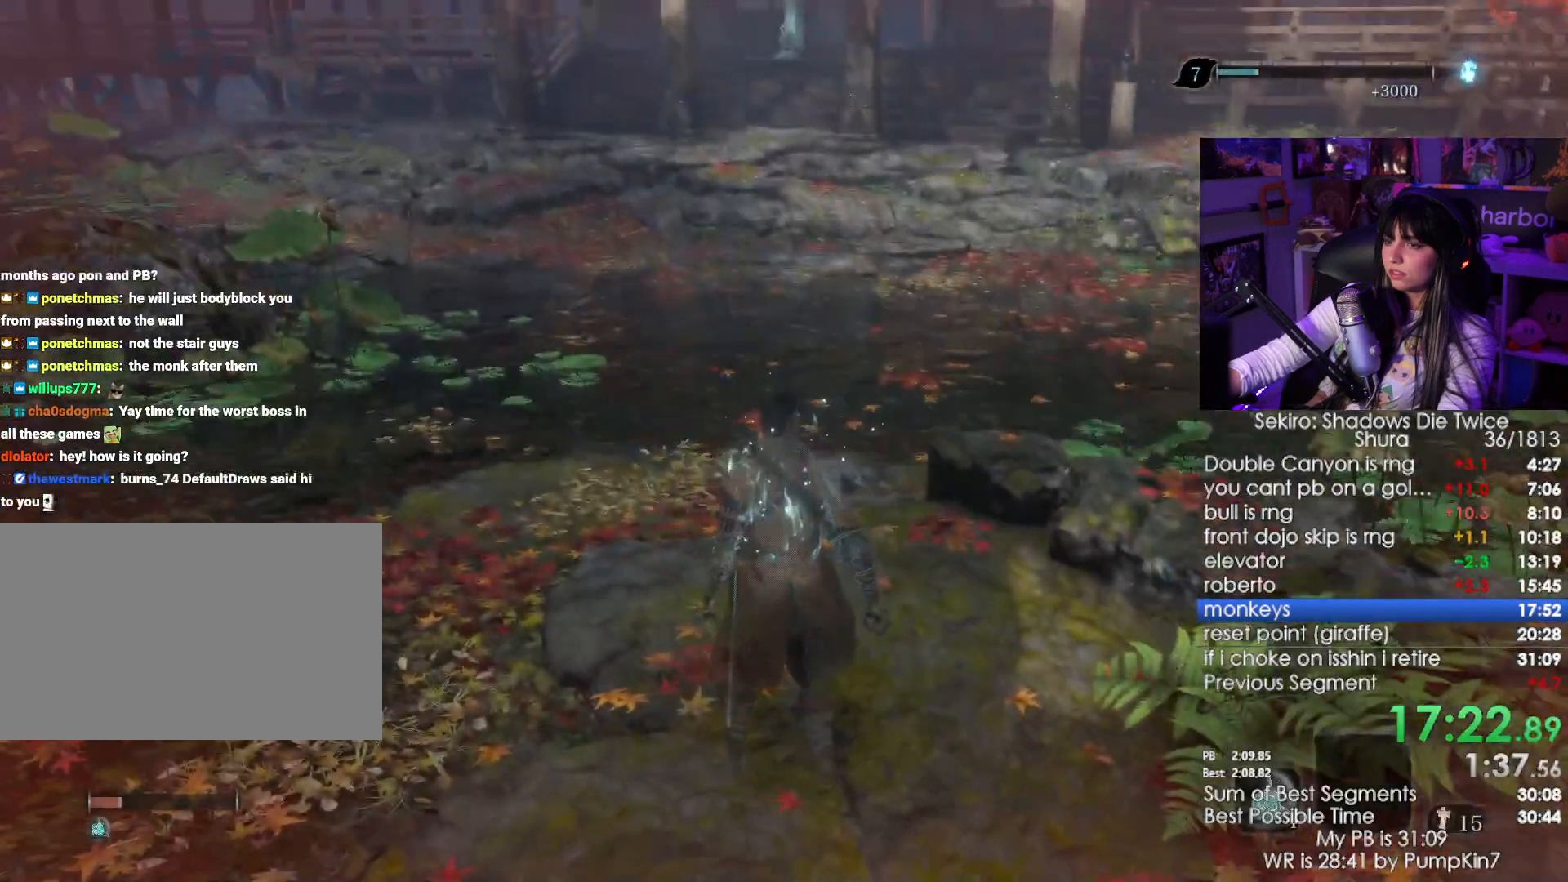
Gameplay with keyboard and mouse; each line is a JSON object with the keys and mouse buttons held at the frame after it. "events" lists presses ("down") and releases ("up") of "1", "2", "3", "4", "5", "a", "alt", "c", "caps_lock", "ctrl", "d", "e", "f", "g", "q", "r", "s", "shift", "space", "t", "tab", "v", "w", "x", "z", "mouse_left", "mouse_wheel" and "mouse_right" between this image and that frame as [ms after this image, input, new state], when the widget could be followed in between. "mouse_left", "mouse_wheel", "mouse_right" = the "left", "wheel", "right" buttons of the "mouse" list. No other keys are recorded. "wheel" means that the mouse wheel is clicked or scrolled. Not read: mouse_move.
{"keys": ["shift", "w"], "mouse": [], "events": []}
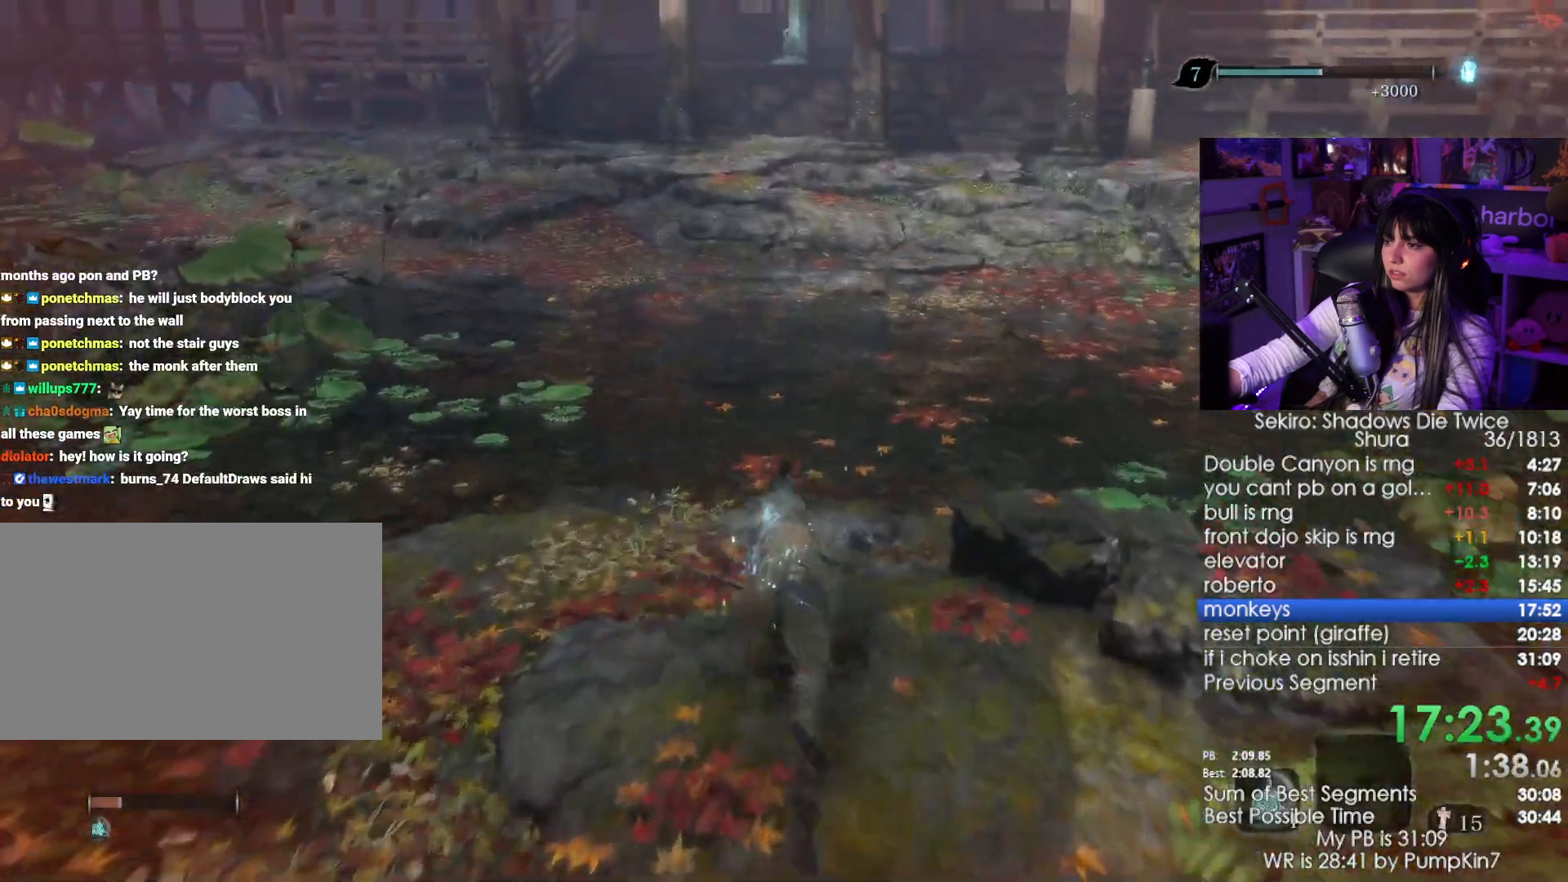
{"keys": ["shift", "w"], "mouse": [], "events": [[100, "e", "down"], [184, "e", "up"], [234, "e", "down"], [334, "e", "up"], [417, "e", "down"], [467, "e", "up"]]}
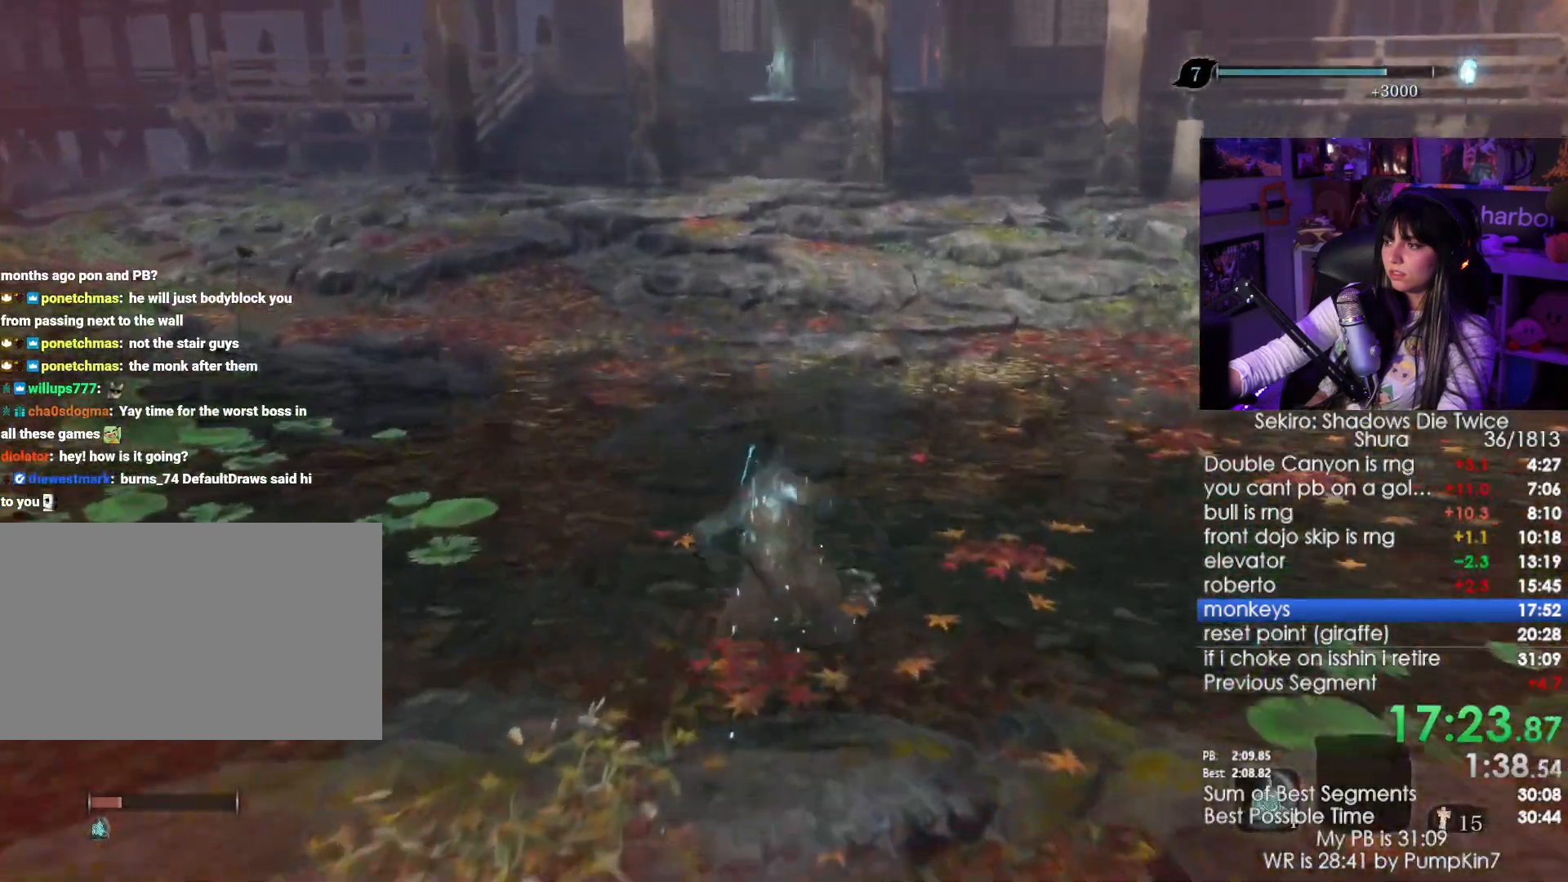
{"keys": ["shift", "w"], "mouse": []}
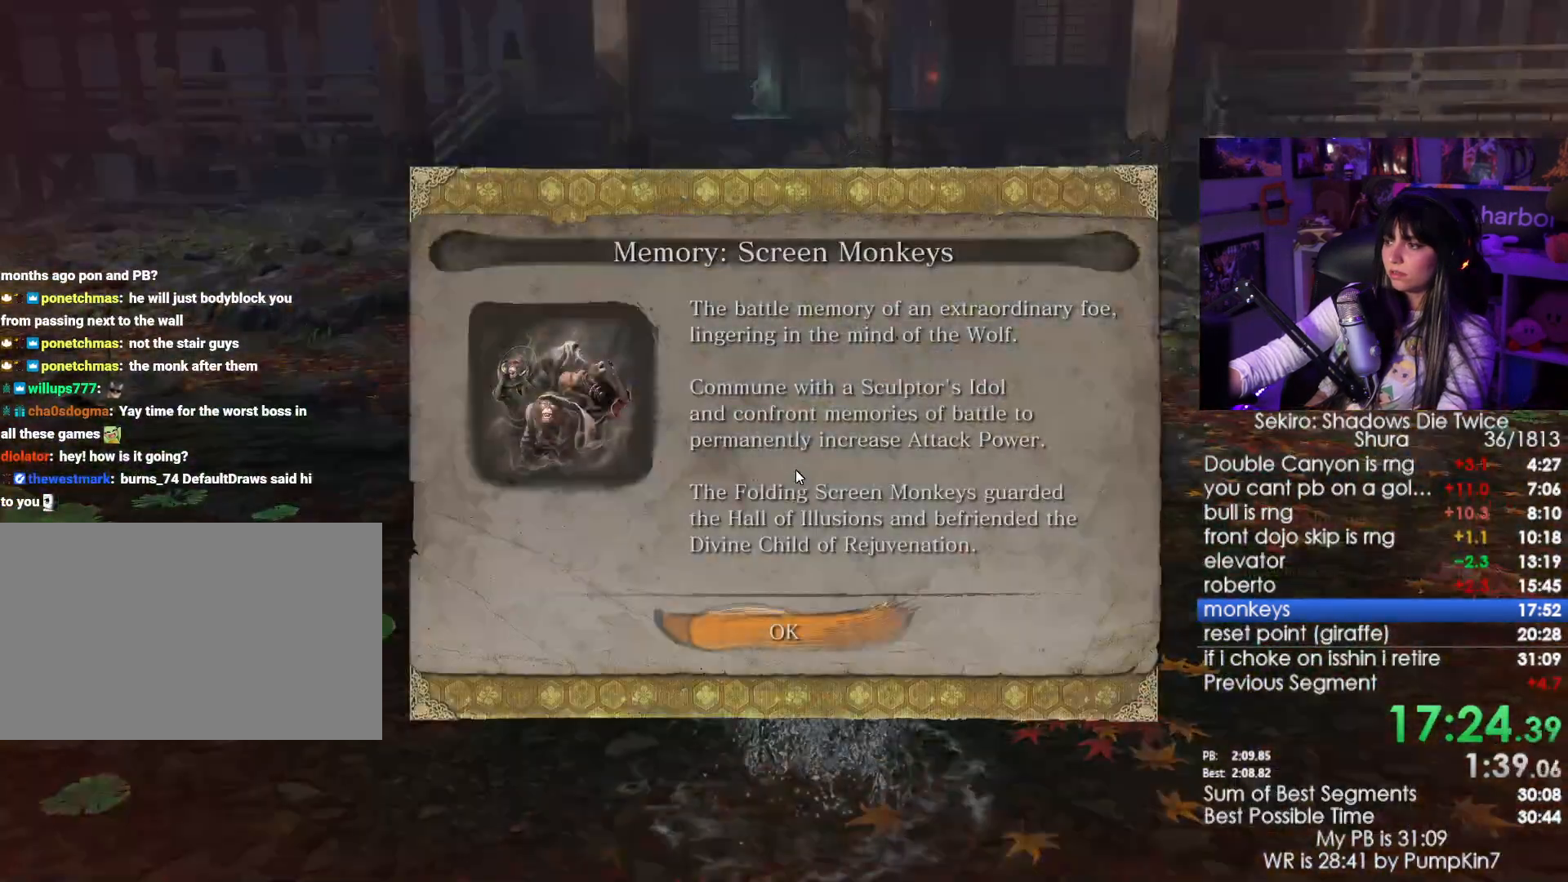
{"keys": ["e", "shift", "w"], "mouse": [], "events": [[34, "e", "down"], [117, "e", "up"], [217, "e", "down"], [267, "e", "up"], [350, "e", "down"], [400, "e", "up"], [500, "e", "down"]]}
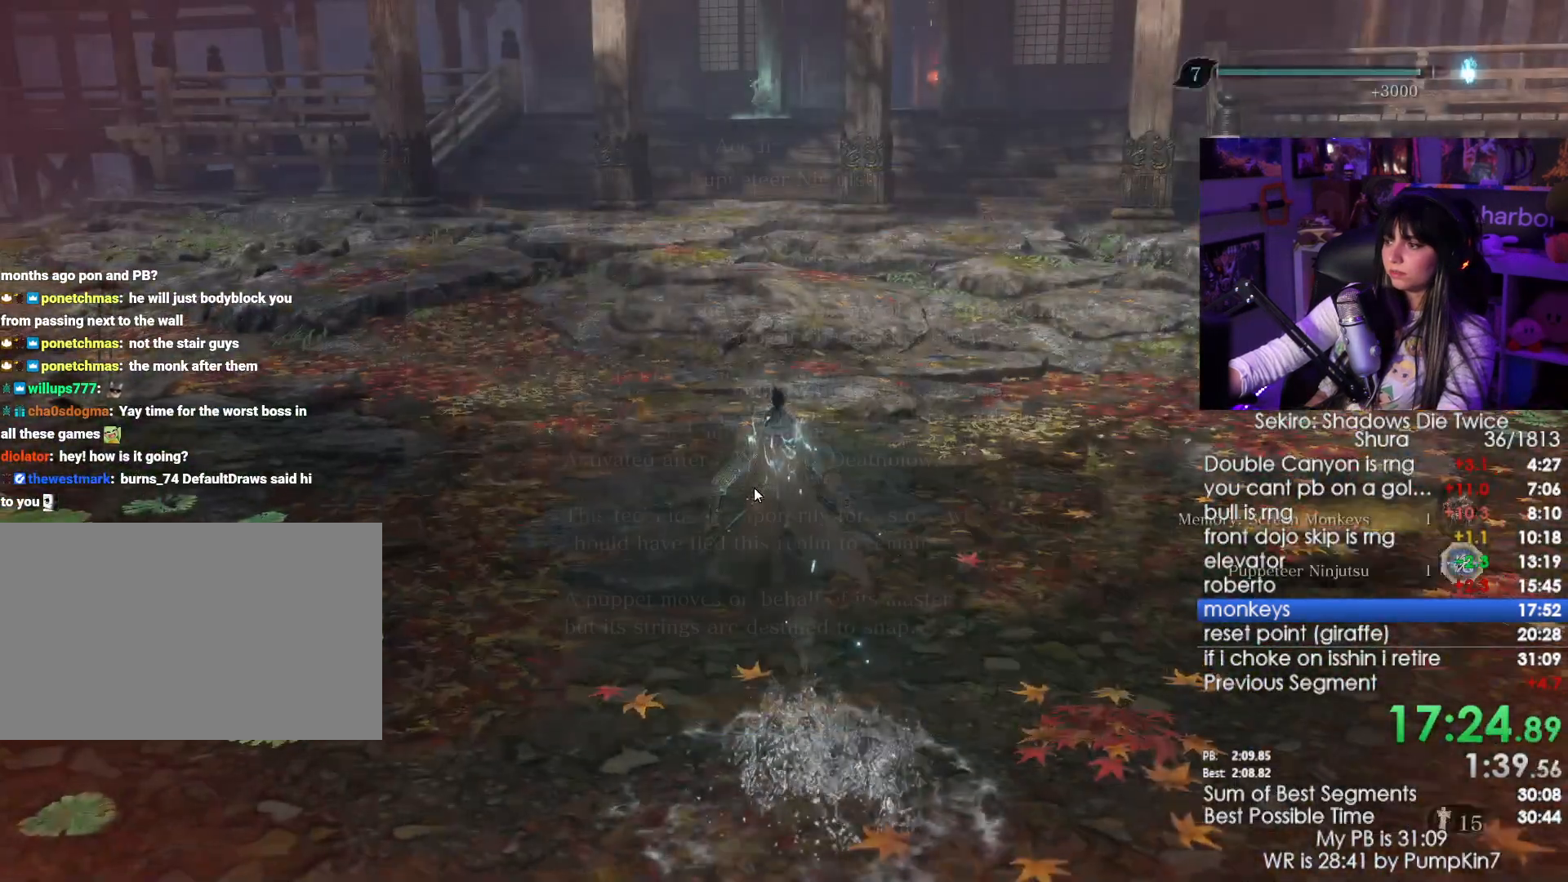
{"keys": ["shift", "w"], "mouse": [], "events": [[100, "e", "up"], [184, "e", "down"], [234, "e", "up"], [367, "e", "down"], [417, "e", "up"]]}
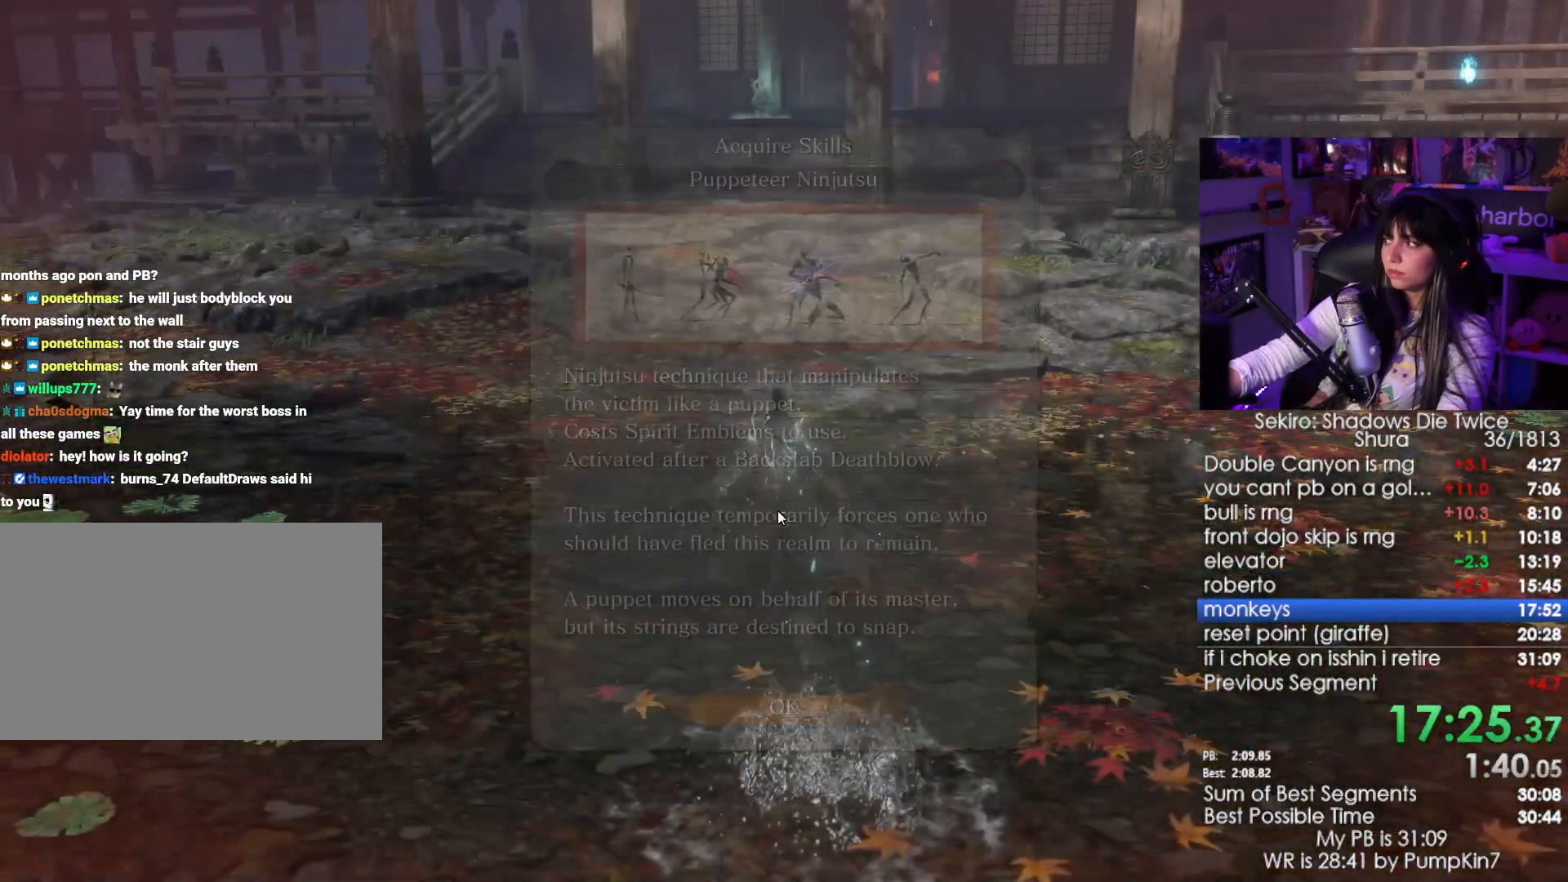
{"keys": ["shift", "w"], "mouse": [], "events": [[17, "e", "down"], [117, "e", "up"]]}
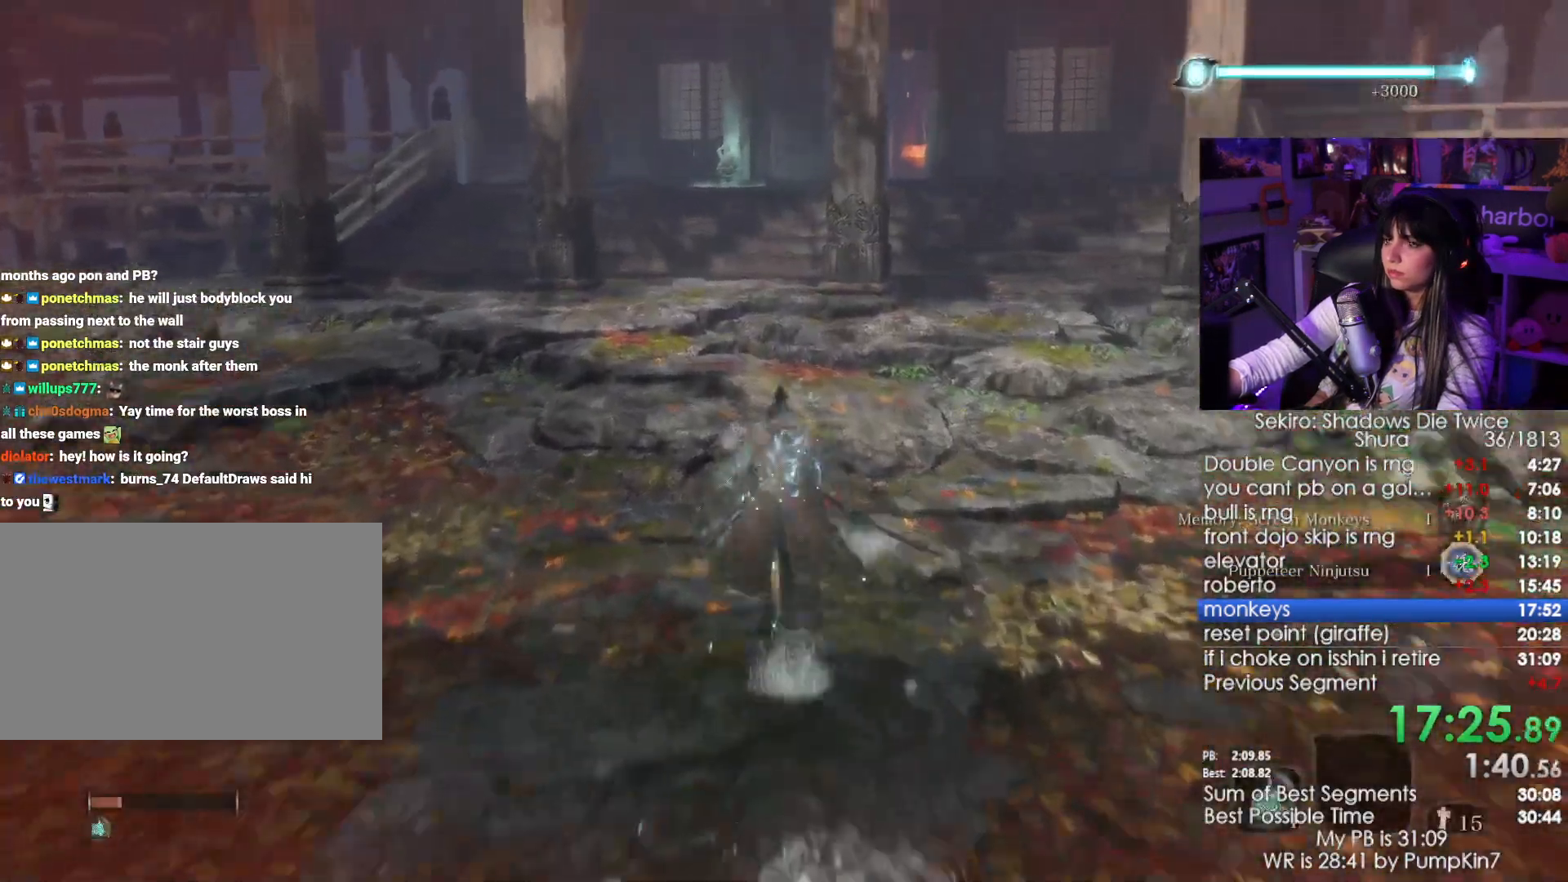
{"keys": ["shift", "w"], "mouse": [], "events": []}
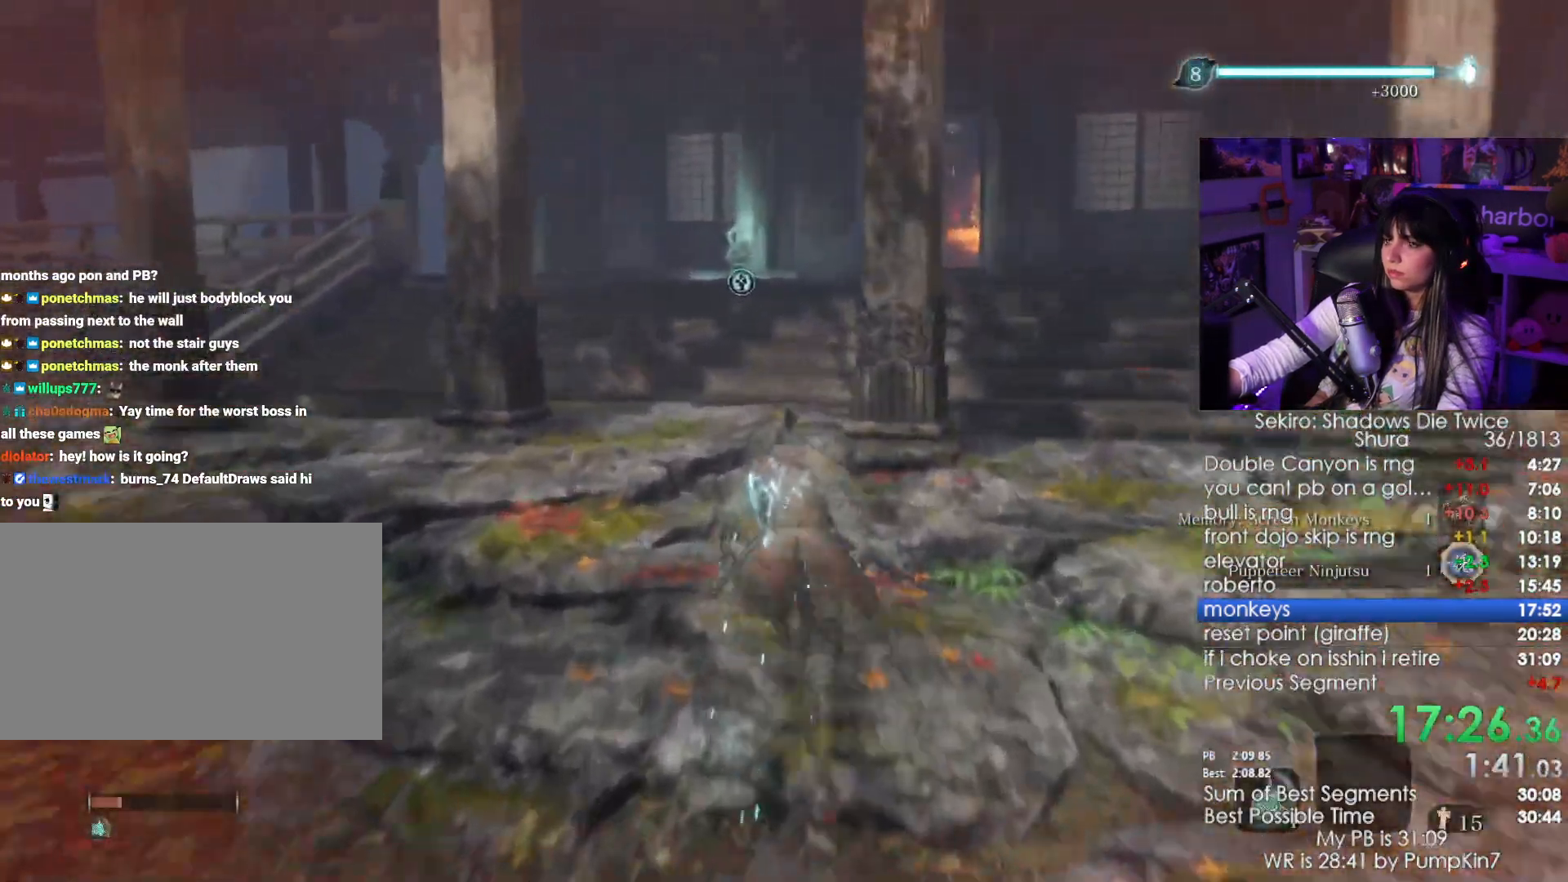
{"keys": ["shift", "w"], "mouse": [], "events": [[350, "space", "down"], [467, "space", "up"]]}
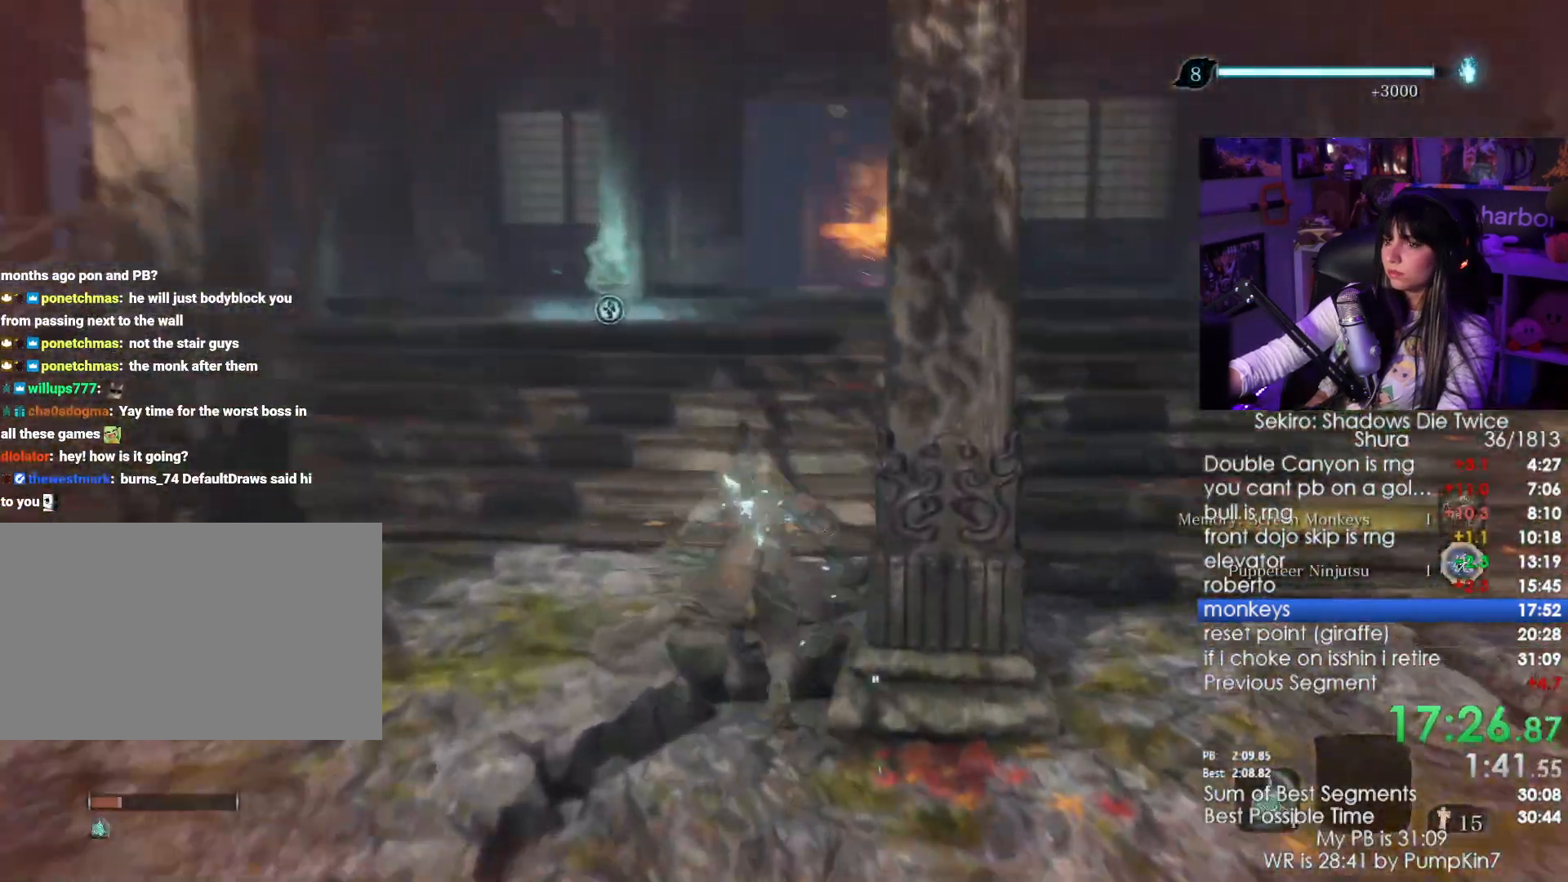
{"keys": ["shift", "w"], "mouse": [], "events": [[384, "e", "down"], [434, "e", "up"]]}
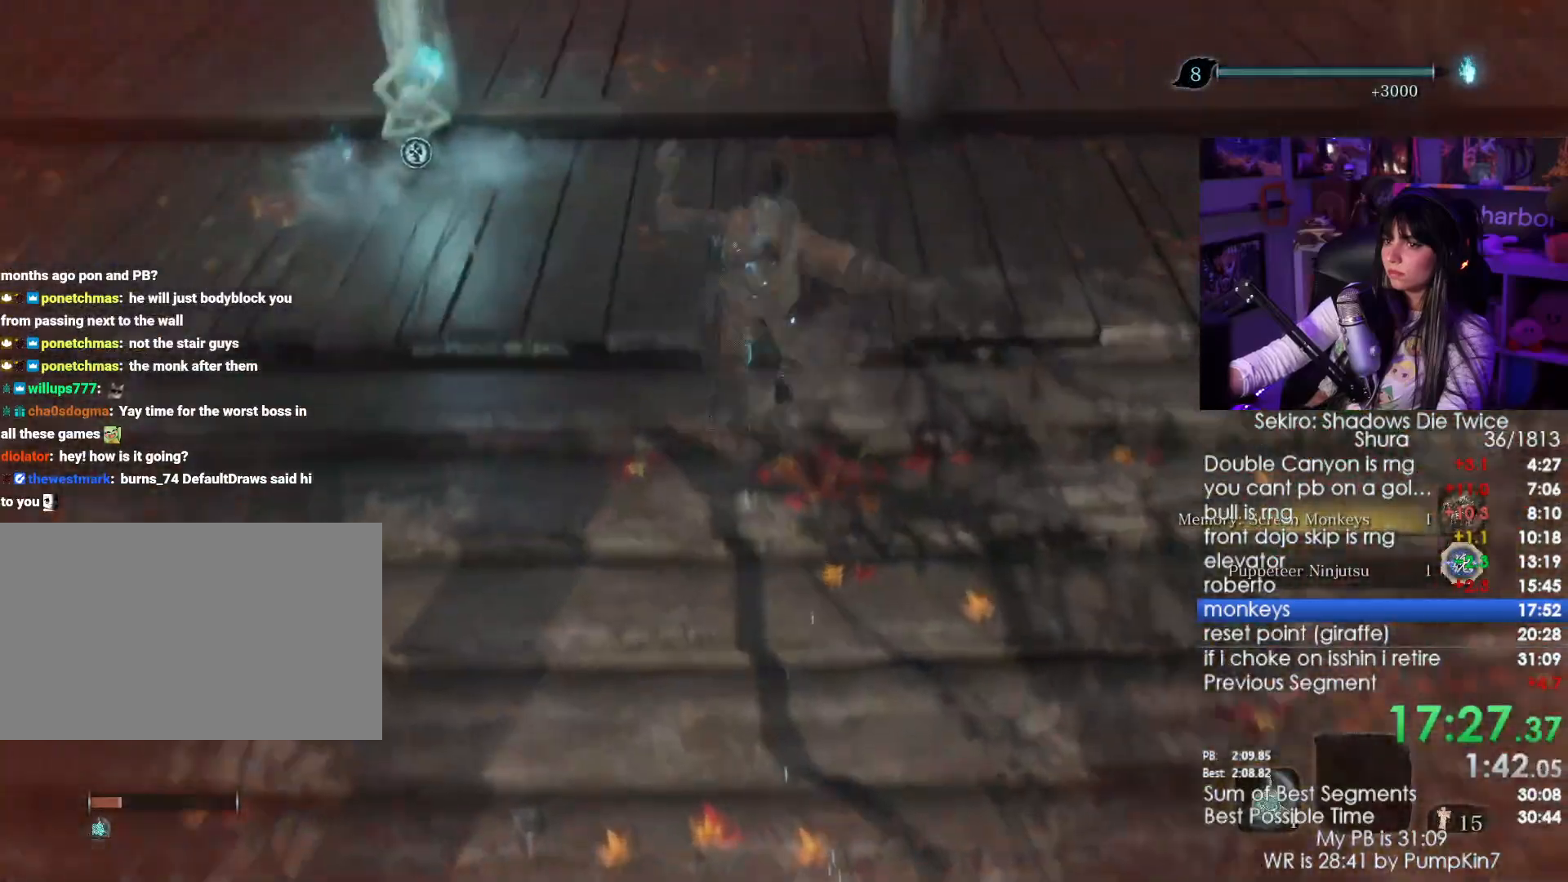
{"keys": ["shift", "w"], "mouse": [], "events": [[34, "e", "down"], [117, "e", "up"]]}
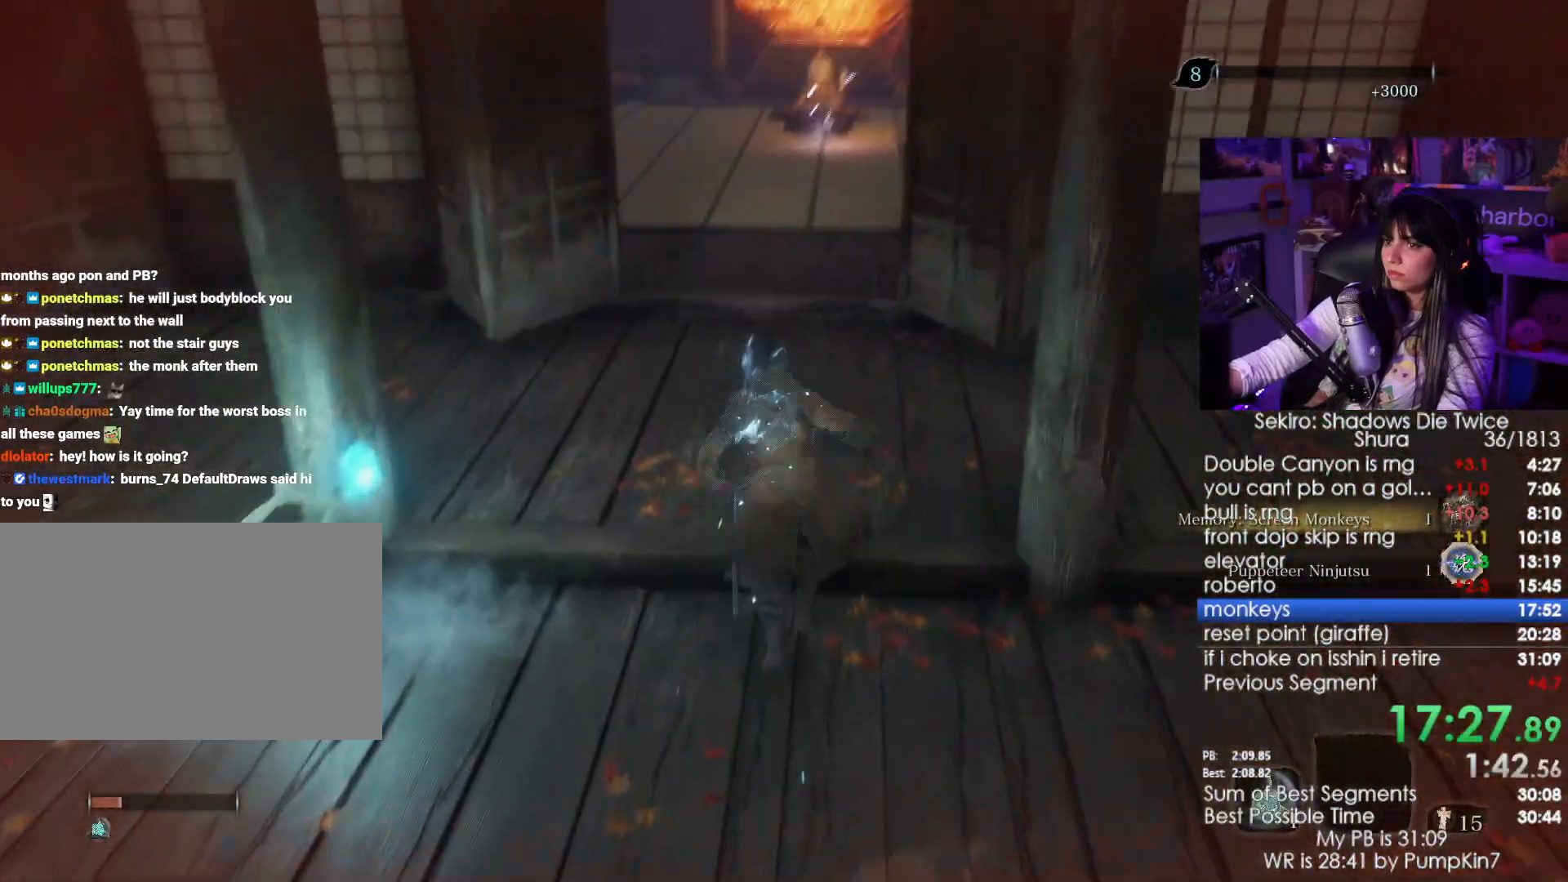
{"keys": ["shift", "w"], "mouse": [], "events": [[184, "mouse_left", "down"], [284, "mouse_left", "up"]]}
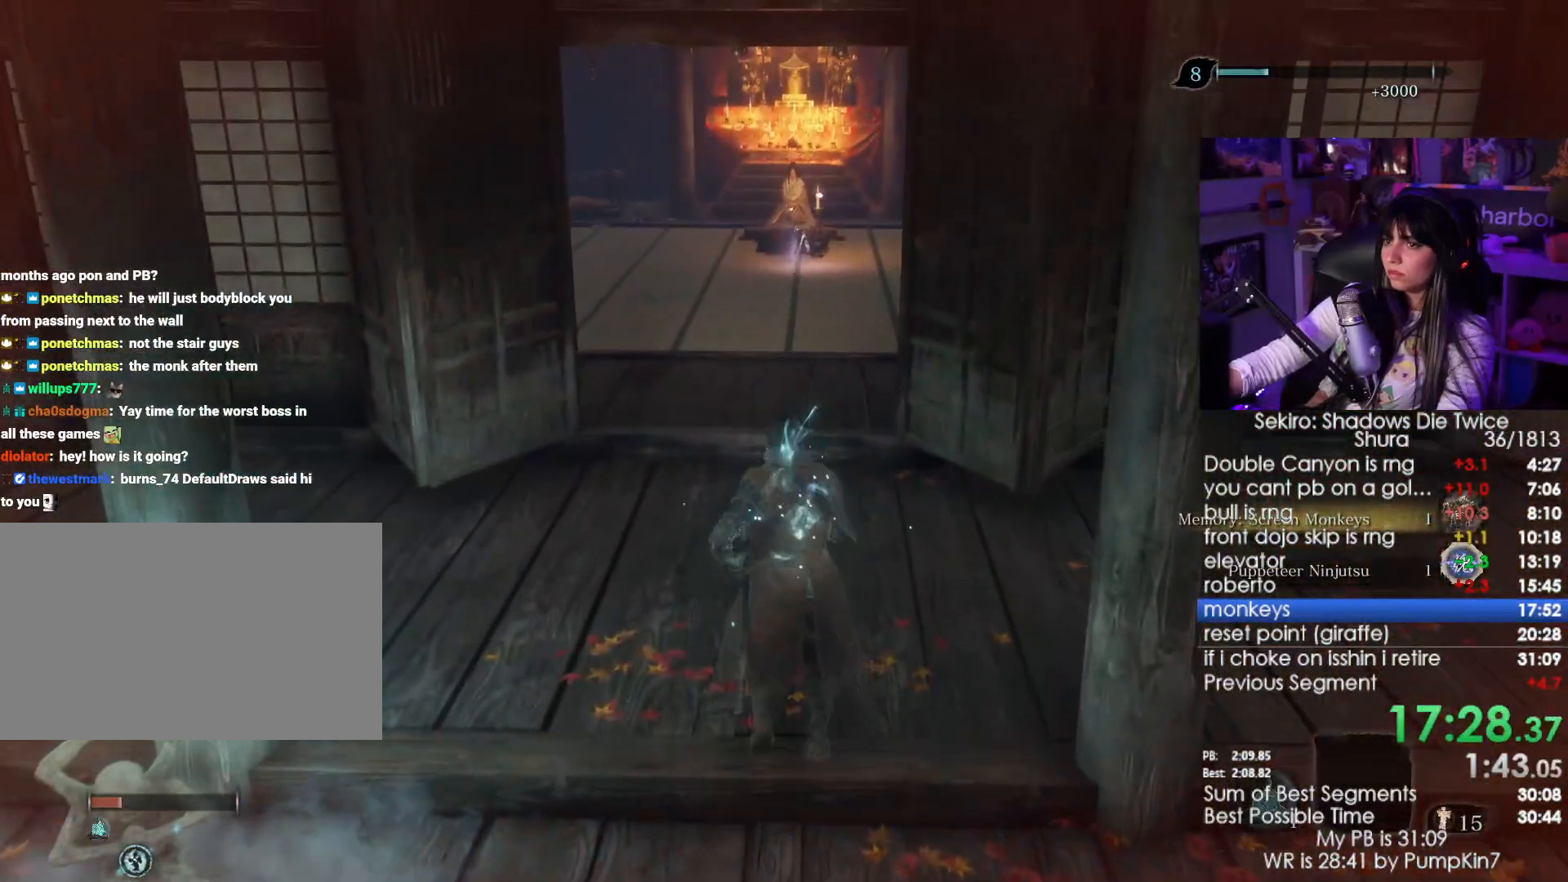
{"keys": ["shift", "w"], "mouse": []}
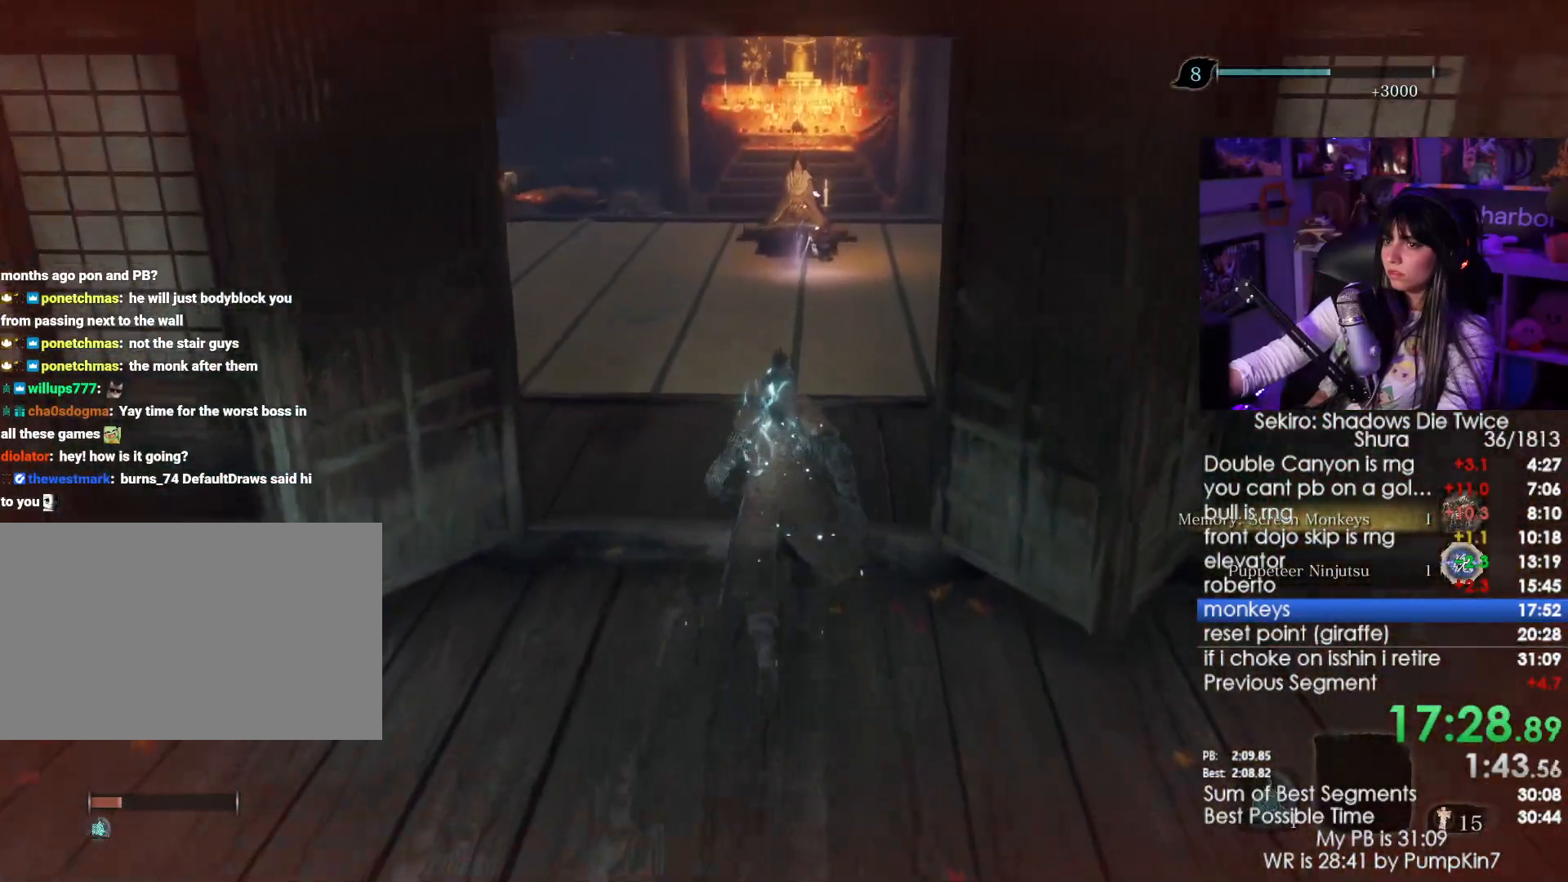
{"keys": ["e", "shift", "w"], "mouse": [], "events": [[117, "space", "down"], [217, "space", "up"], [317, "e", "down"], [400, "e", "up"], [500, "e", "down"]]}
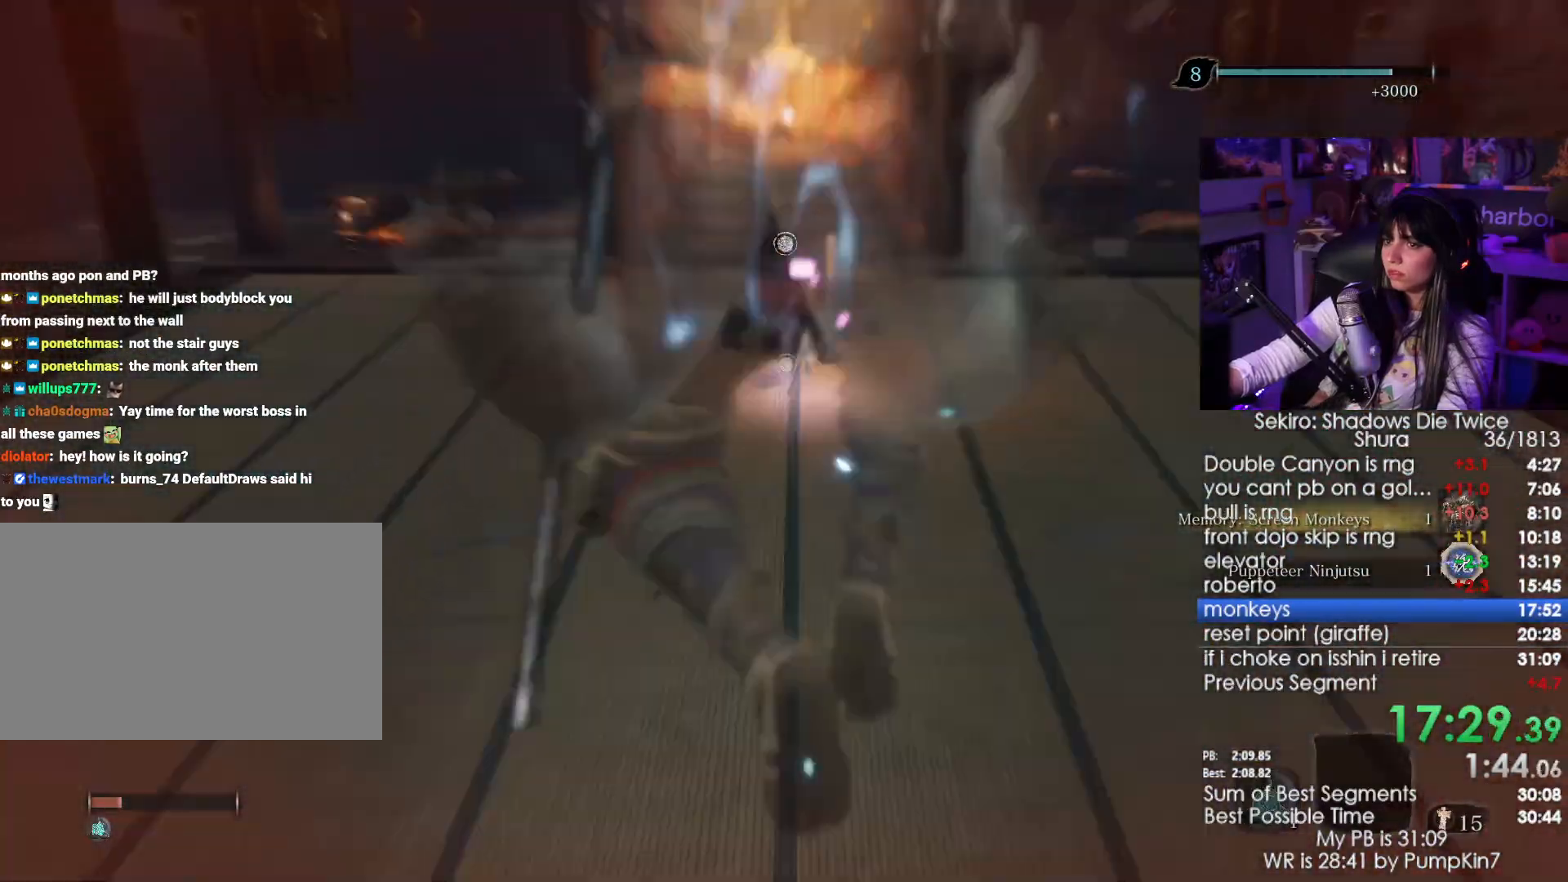
{"keys": ["shift", "w"], "mouse": [], "events": [[100, "e", "up"]]}
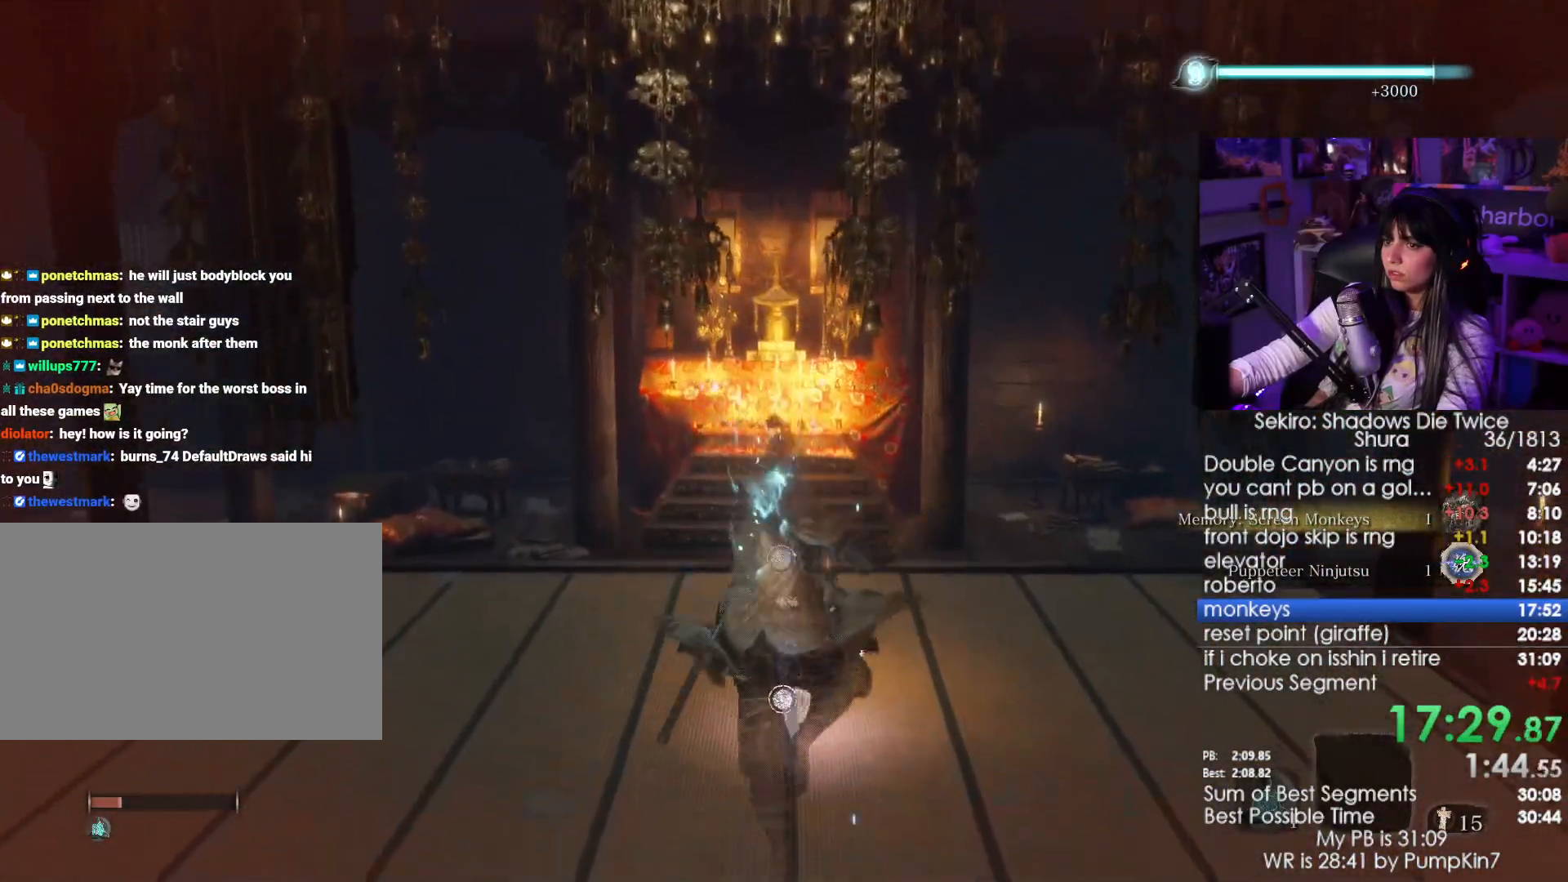
{"keys": ["shift", "w"], "mouse": [], "events": []}
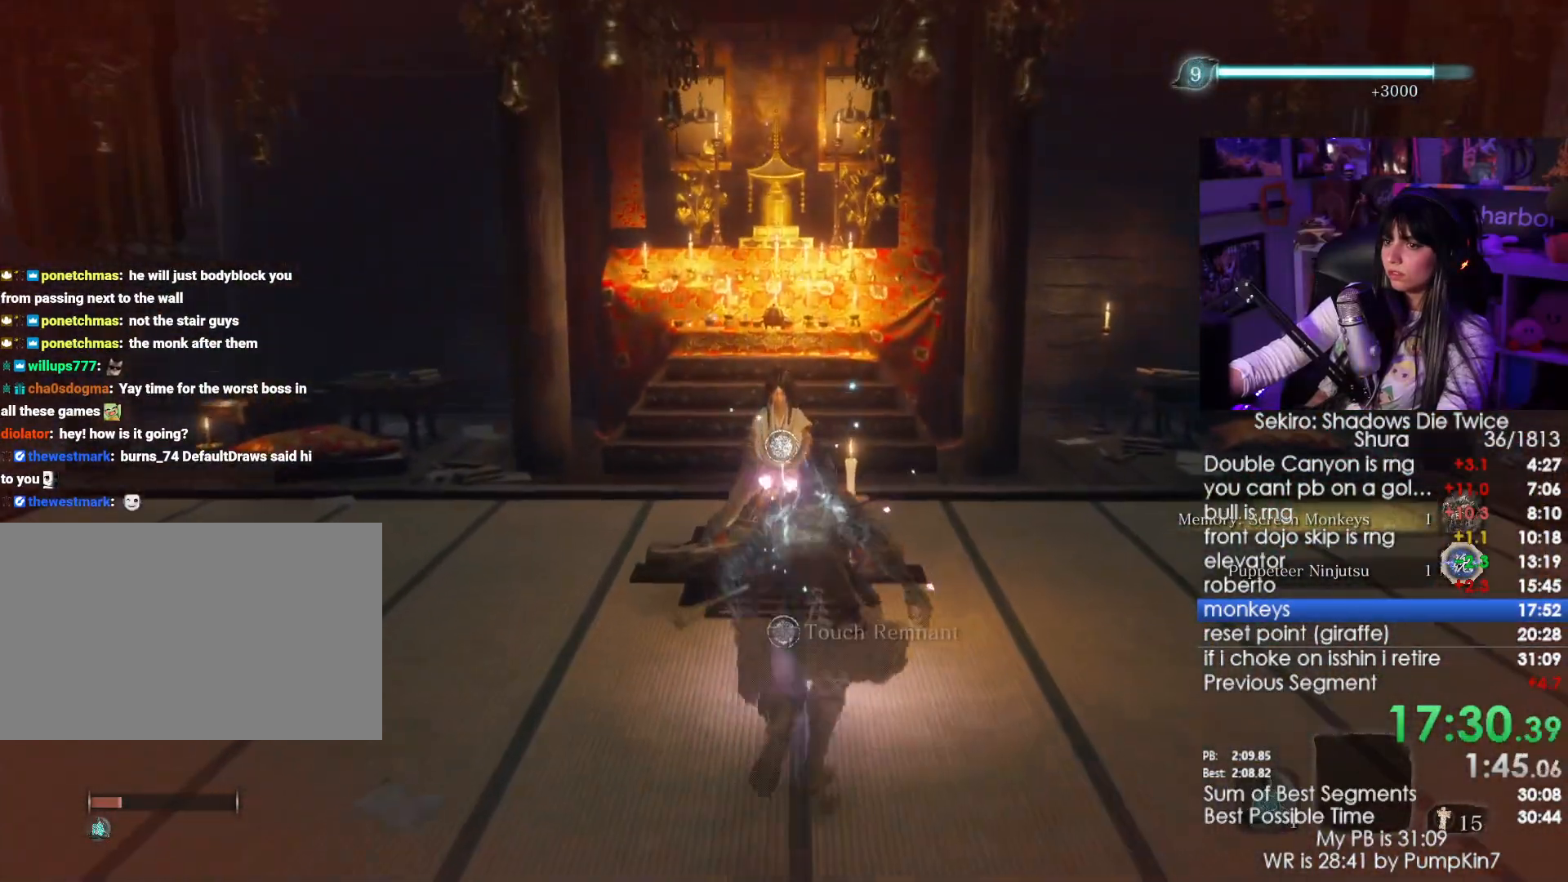
{"keys": [], "mouse": [], "events": [[267, "e", "down"], [317, "shift", "up"], [317, "w", "up"], [350, "e", "up"], [400, "e", "down"], [450, "e", "up"]]}
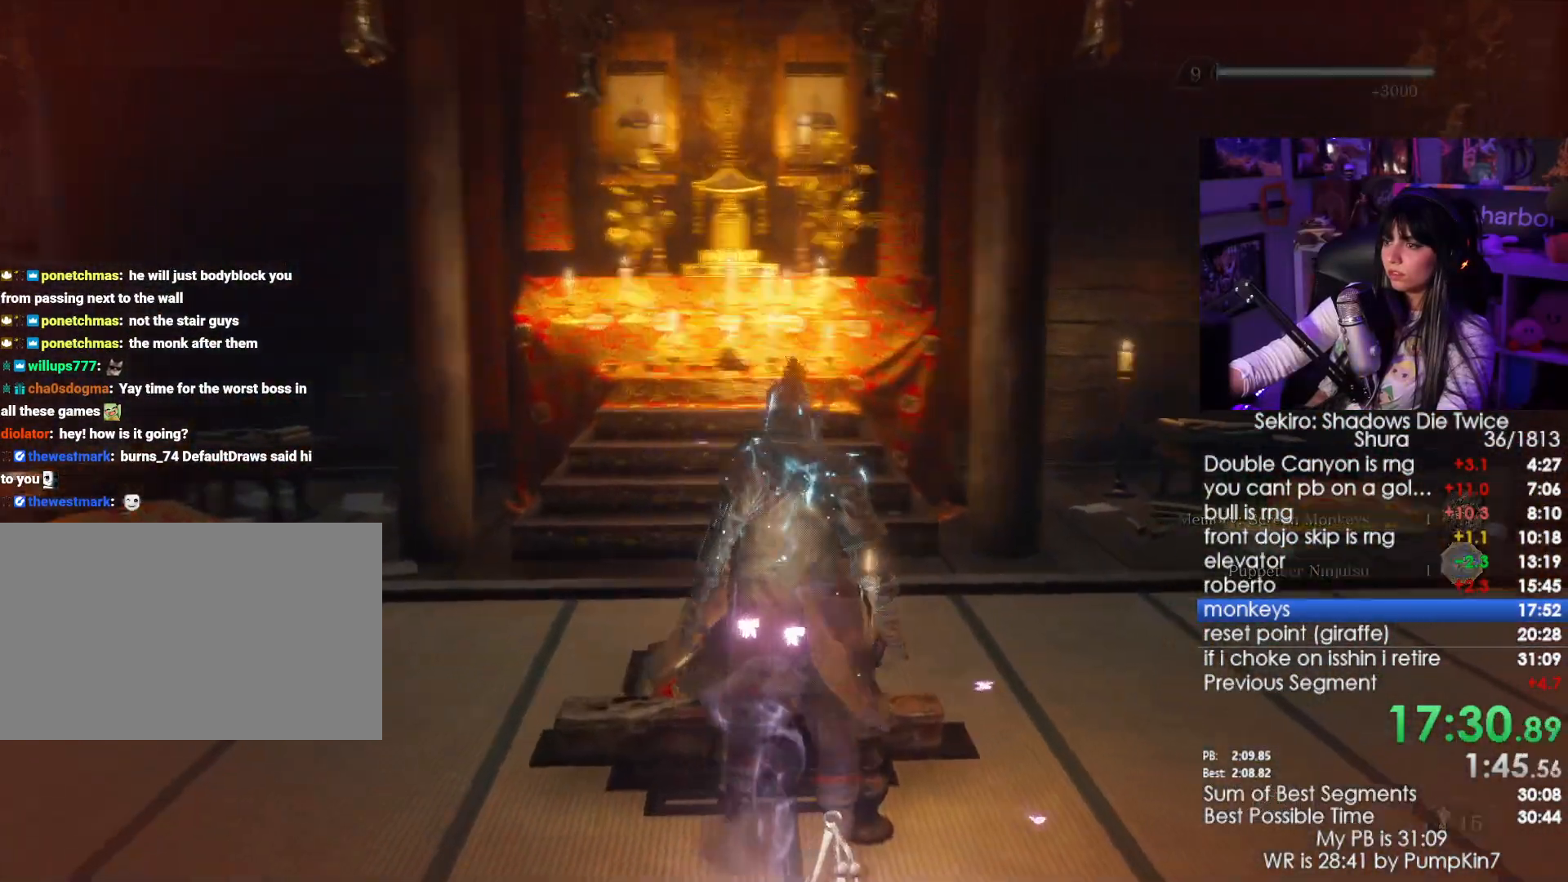
{"keys": ["e"], "mouse": [], "events": [[34, "e", "down"], [100, "e", "up"], [184, "e", "down"], [234, "e", "up"], [284, "e", "down"], [367, "e", "up"], [417, "e", "down"]]}
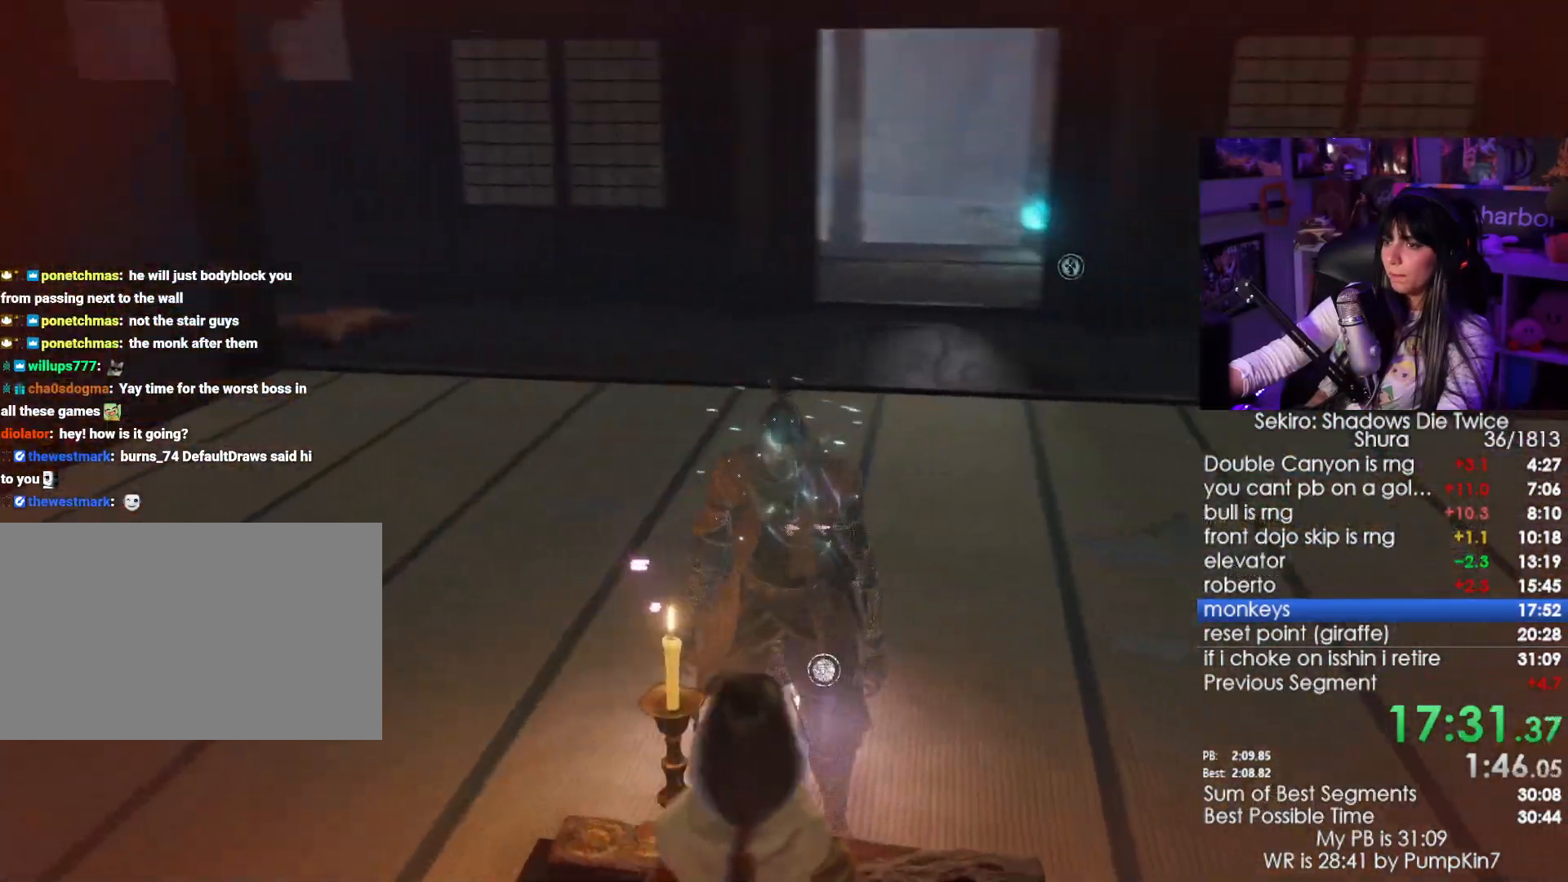
{"keys": ["e"], "mouse": [], "events": [[17, "e", "up"], [67, "e", "down"], [117, "e", "up"], [200, "e", "down"], [250, "e", "up"], [350, "e", "down"], [384, "e", "up"], [434, "e", "down"]]}
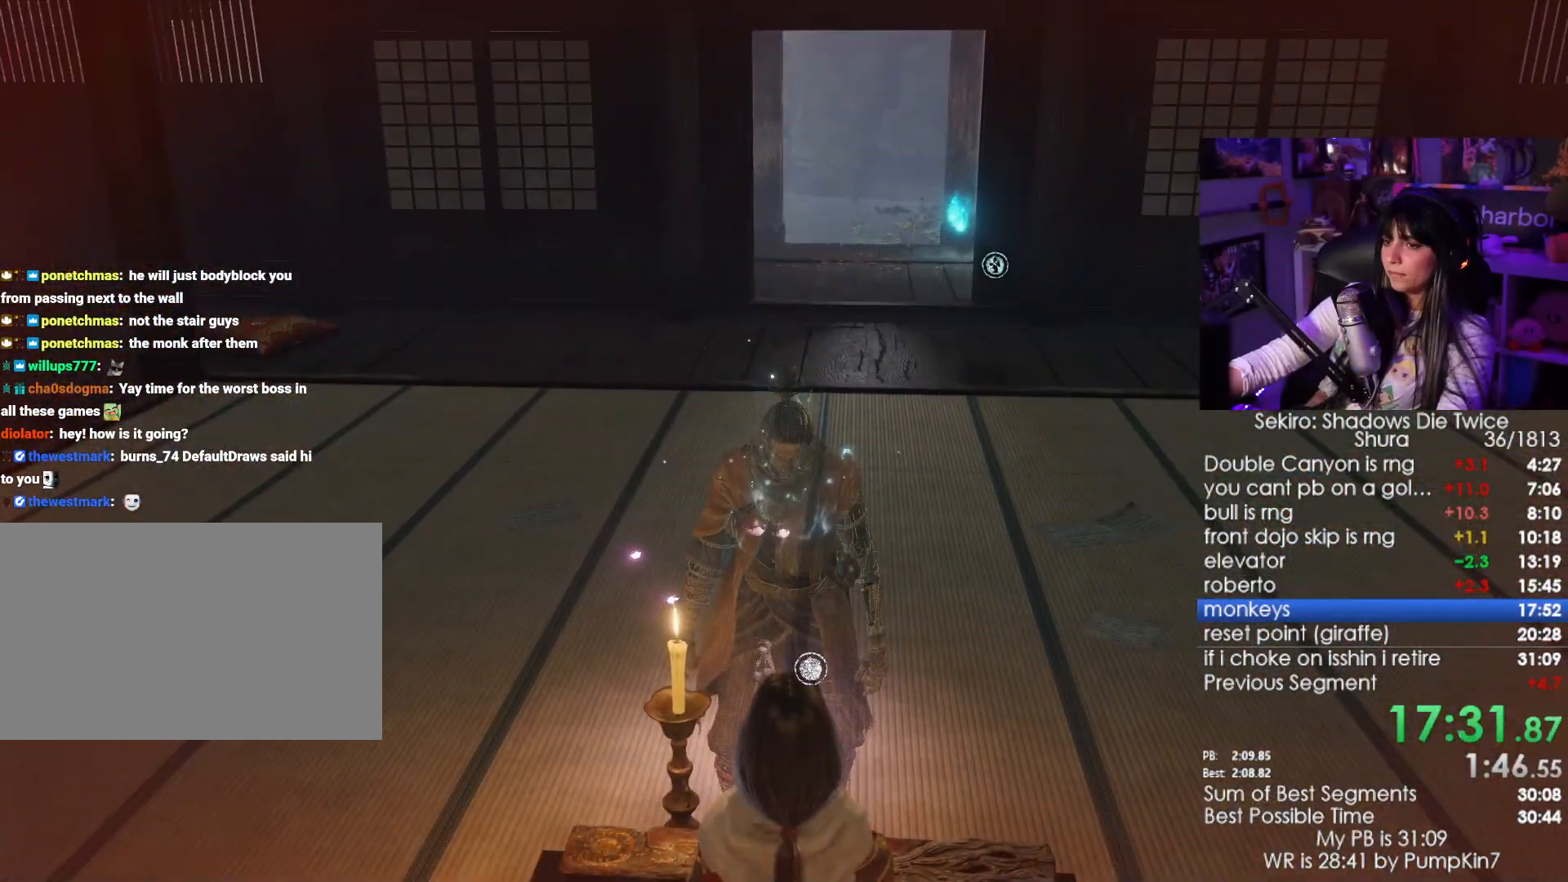
{"keys": ["e"], "mouse": [], "events": [[34, "e", "up"], [84, "e", "down"], [167, "e", "up"], [217, "e", "down"], [267, "e", "up"], [367, "e", "down"], [450, "e", "up"], [500, "e", "down"]]}
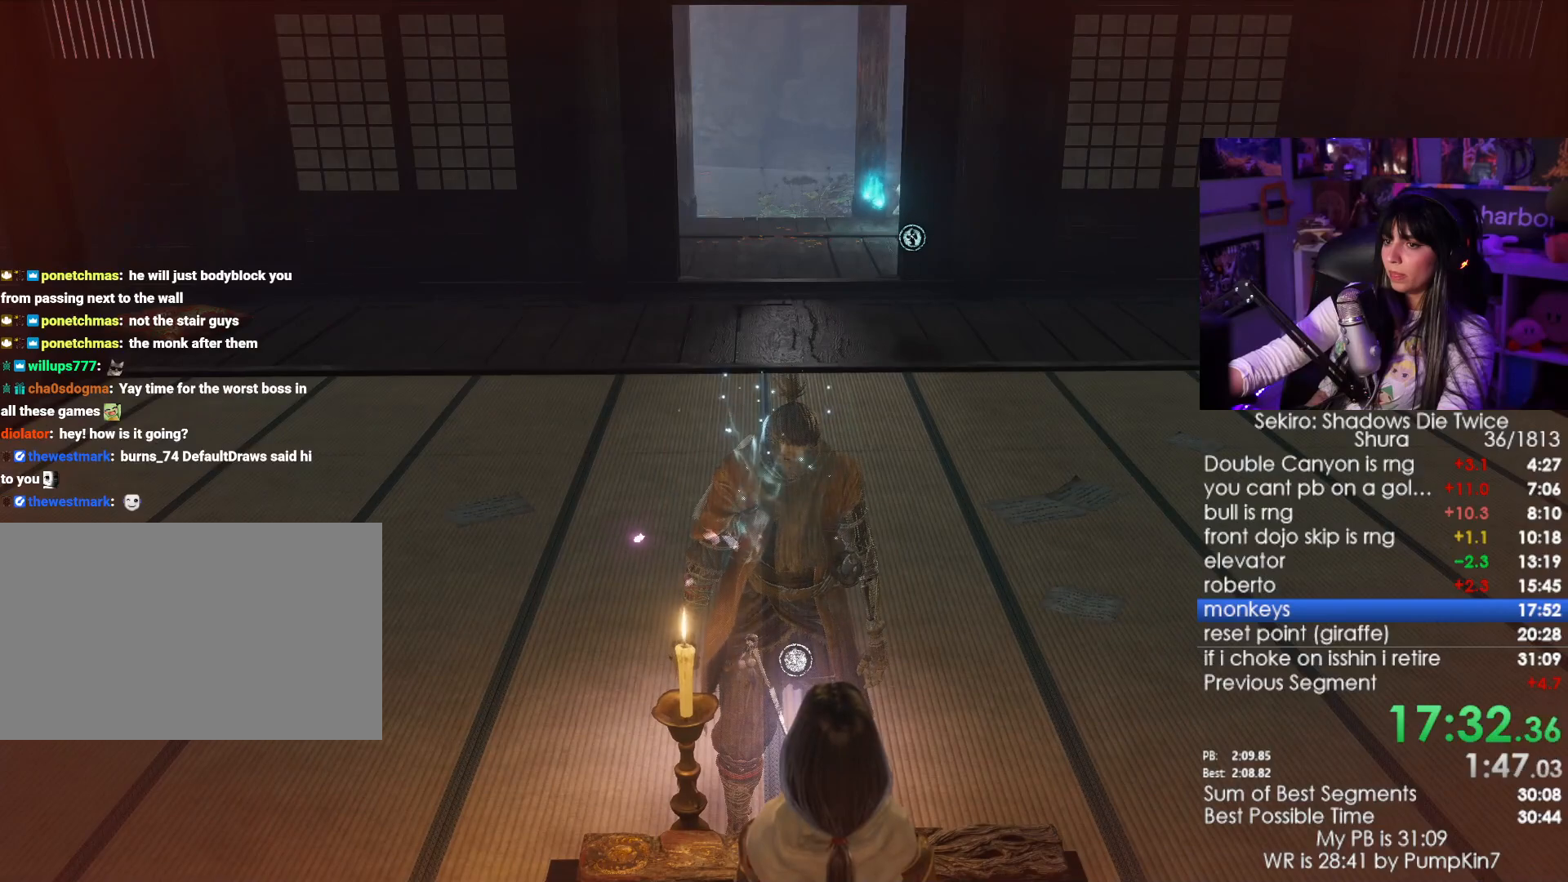
{"keys": ["e"], "mouse": [], "events": [[50, "e", "up"], [134, "e", "down"], [284, "e", "up"], [334, "e", "down"], [417, "e", "up"], [467, "e", "down"]]}
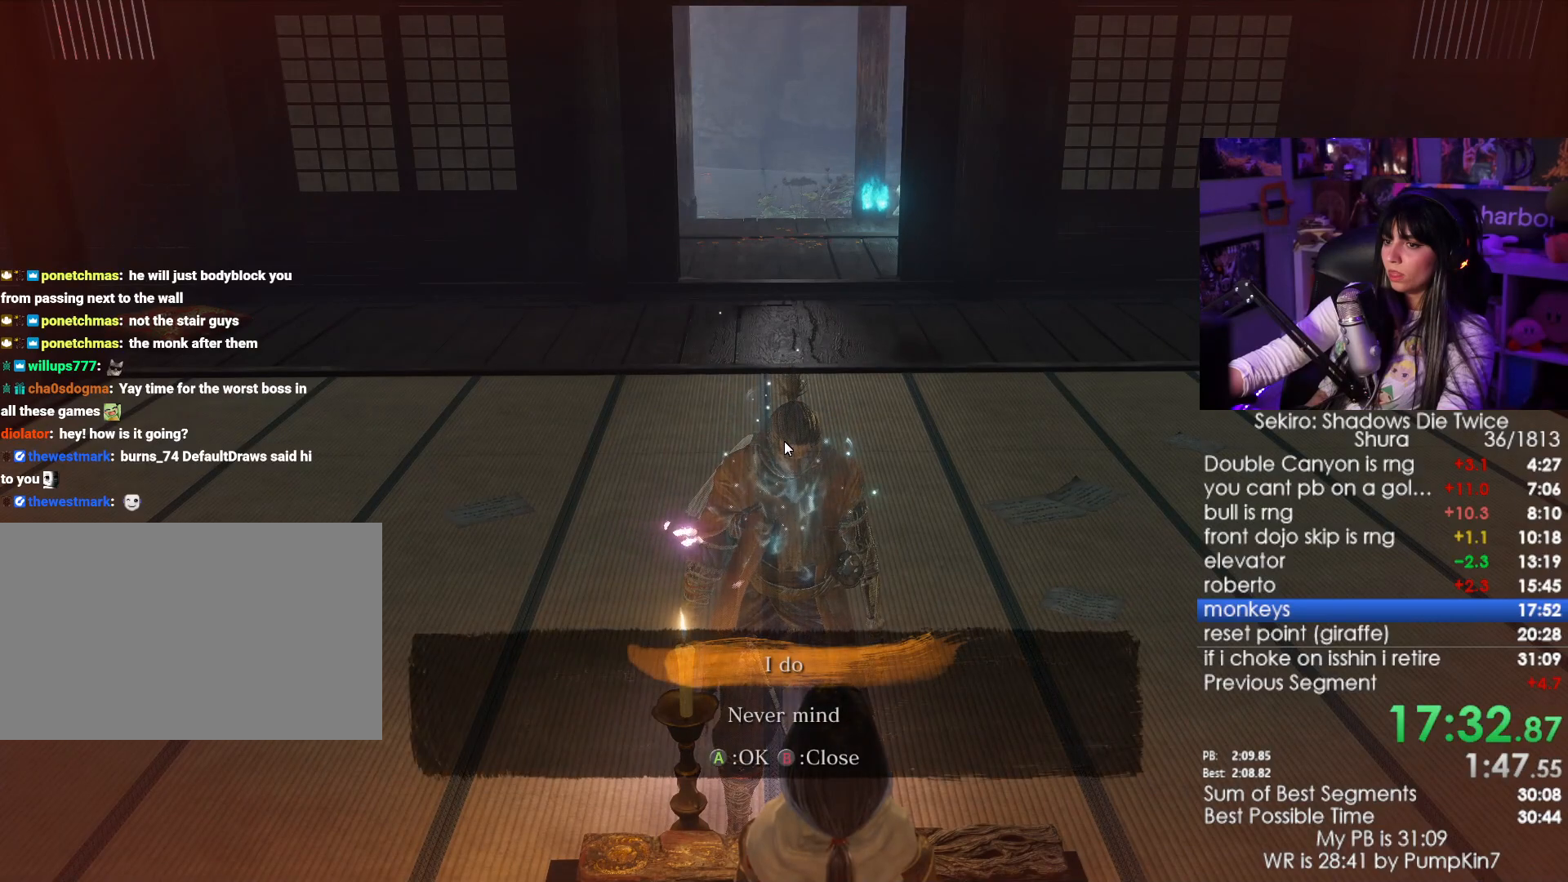
{"keys": [], "mouse": [], "events": [[67, "e", "up"], [100, "e", "down"], [200, "e", "up"], [434, "tab", "down"], [484, "tab", "up"]]}
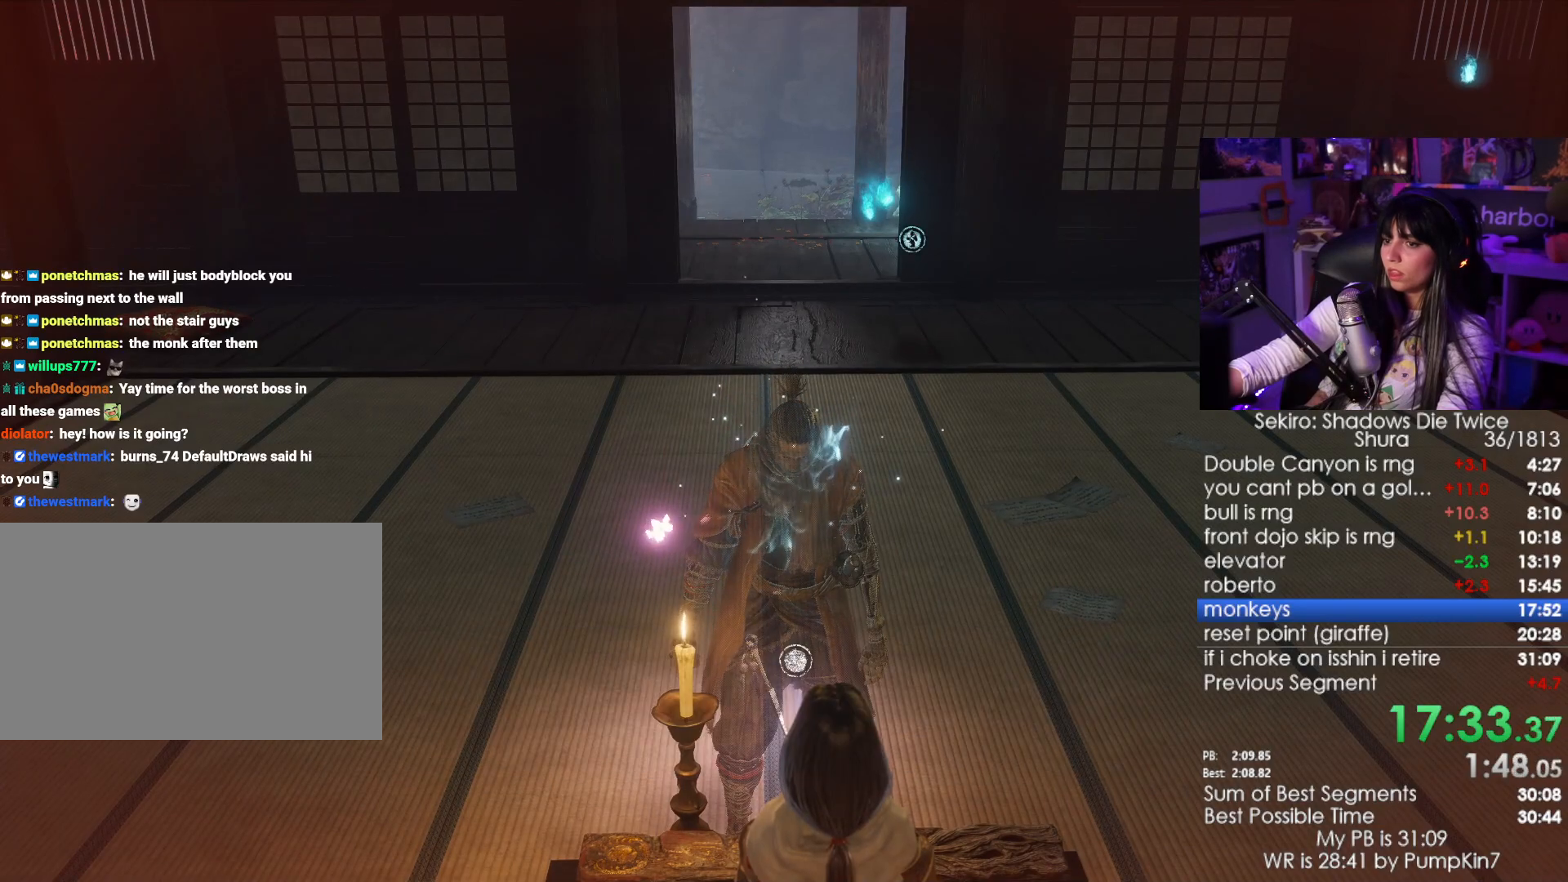
{"keys": ["tab"], "mouse": [], "events": [[84, "tab", "down"], [117, "tab", "up"], [167, "tab", "down"], [267, "tab", "up"], [317, "tab", "down"], [400, "tab", "up"], [450, "tab", "down"]]}
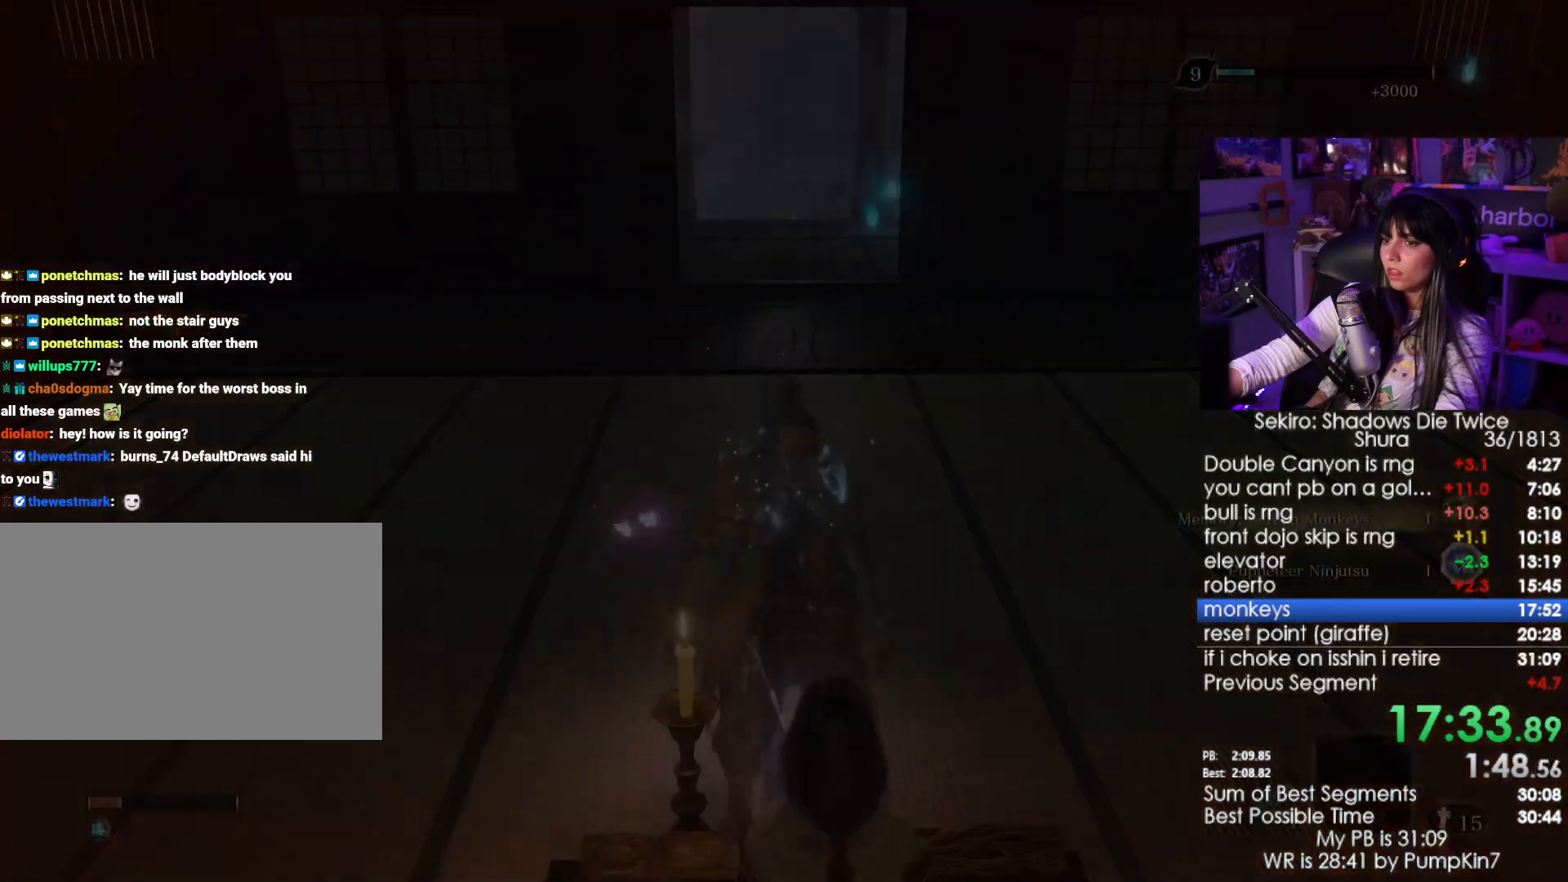
{"keys": ["tab"], "mouse": [], "events": [[50, "tab", "up"], [100, "tab", "down"], [184, "tab", "up"], [234, "tab", "down"], [284, "tab", "up"], [367, "tab", "down"], [417, "tab", "up"], [467, "tab", "down"]]}
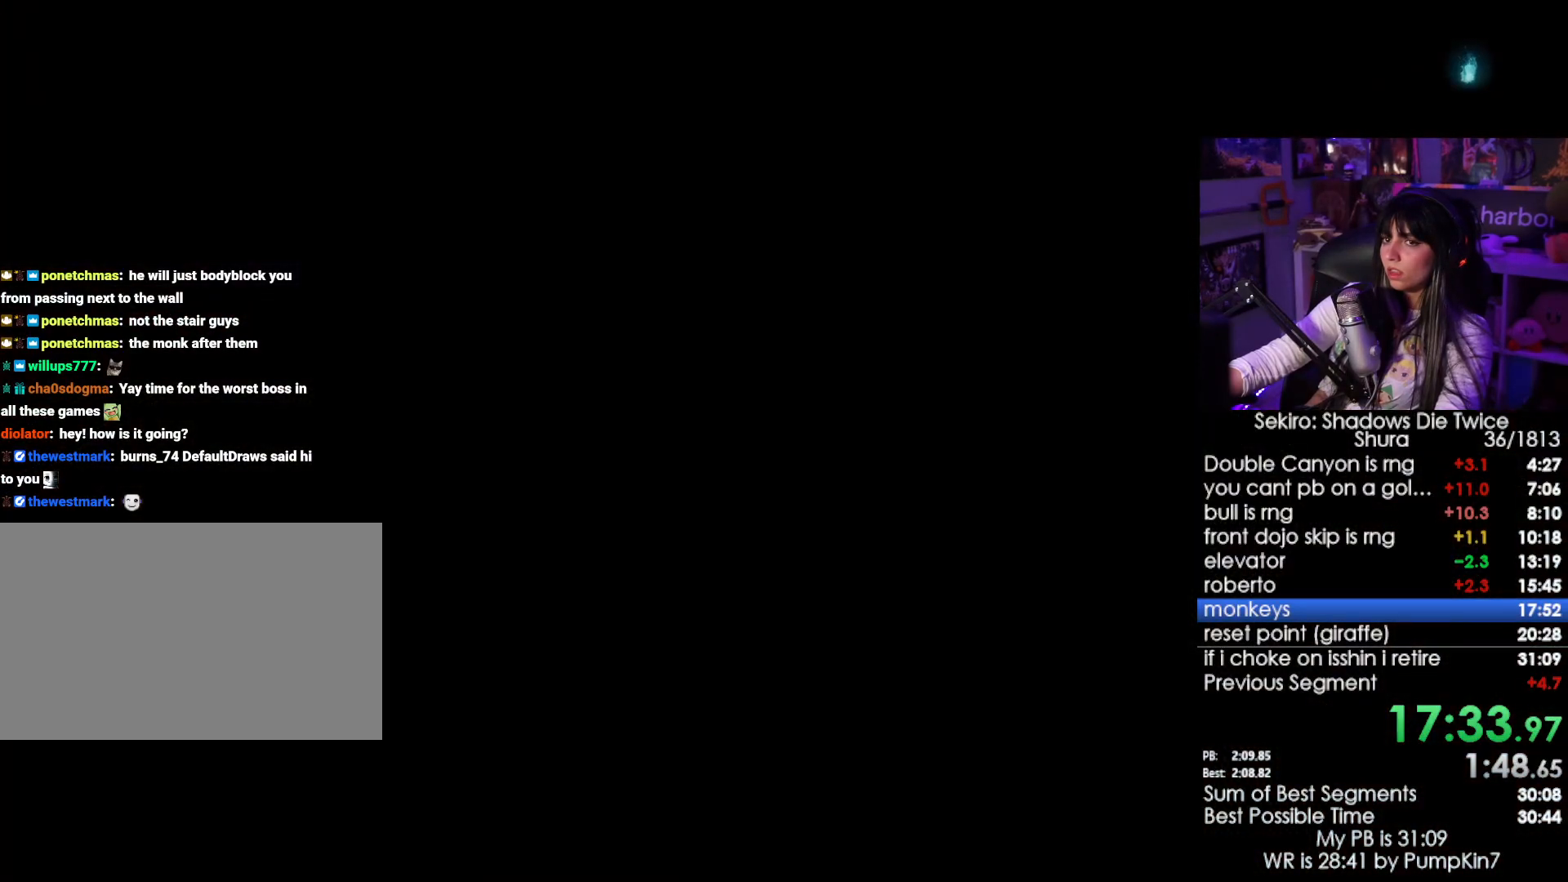
{"keys": ["tab"], "mouse": [], "events": [[150, "tab", "up"], [384, "tab", "down"], [434, "tab", "up"], [484, "tab", "down"]]}
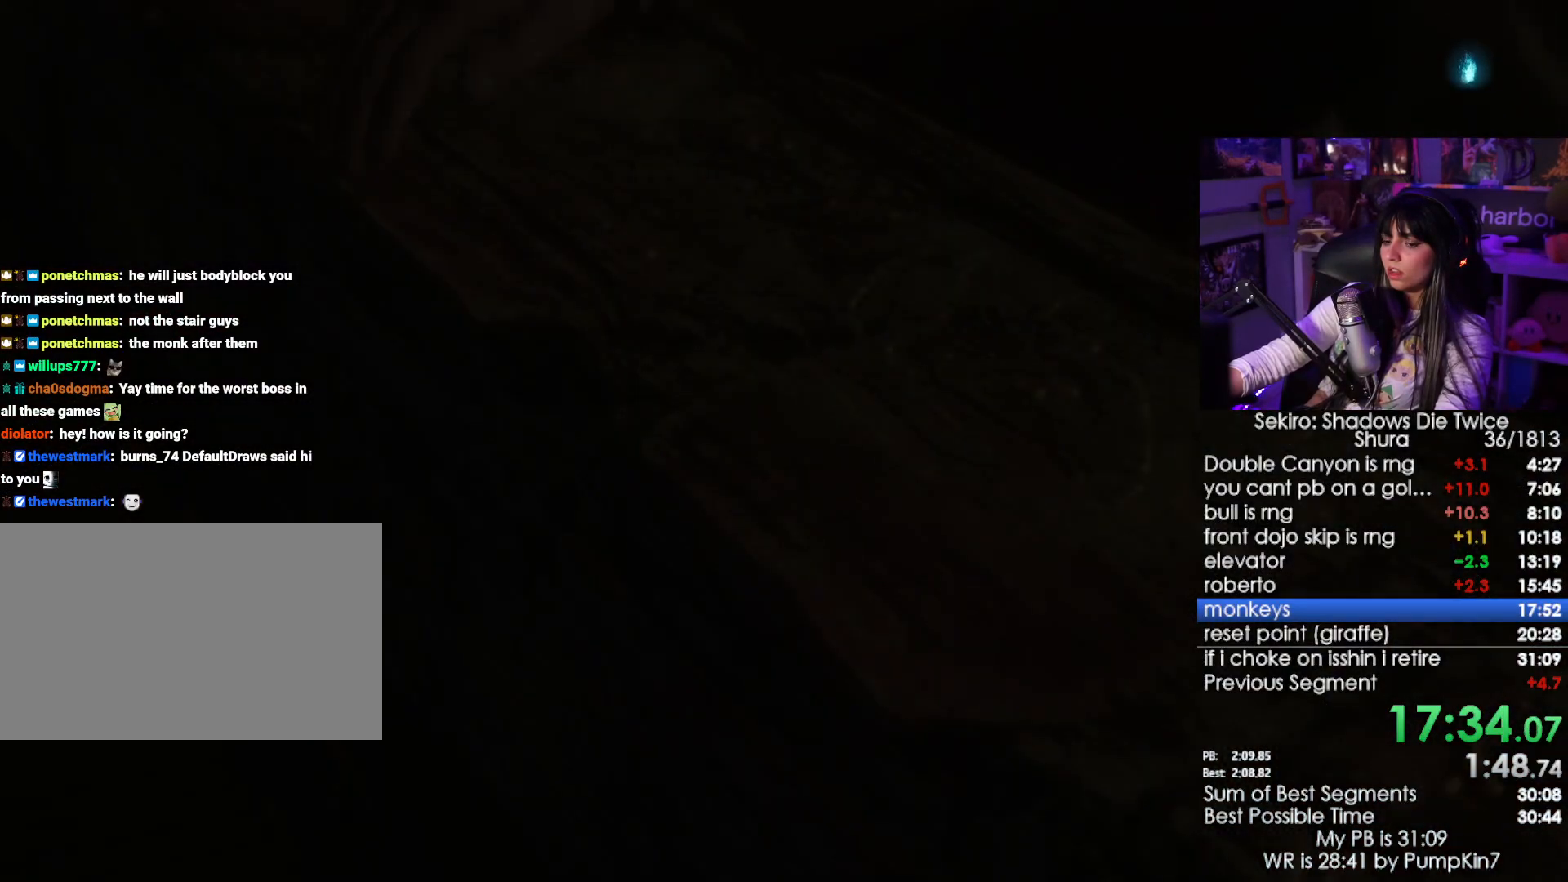
{"keys": ["e"], "mouse": [], "events": [[34, "tab", "up"], [117, "tab", "down"], [167, "tab", "up"], [317, "e", "down"], [400, "e", "up"], [450, "e", "down"]]}
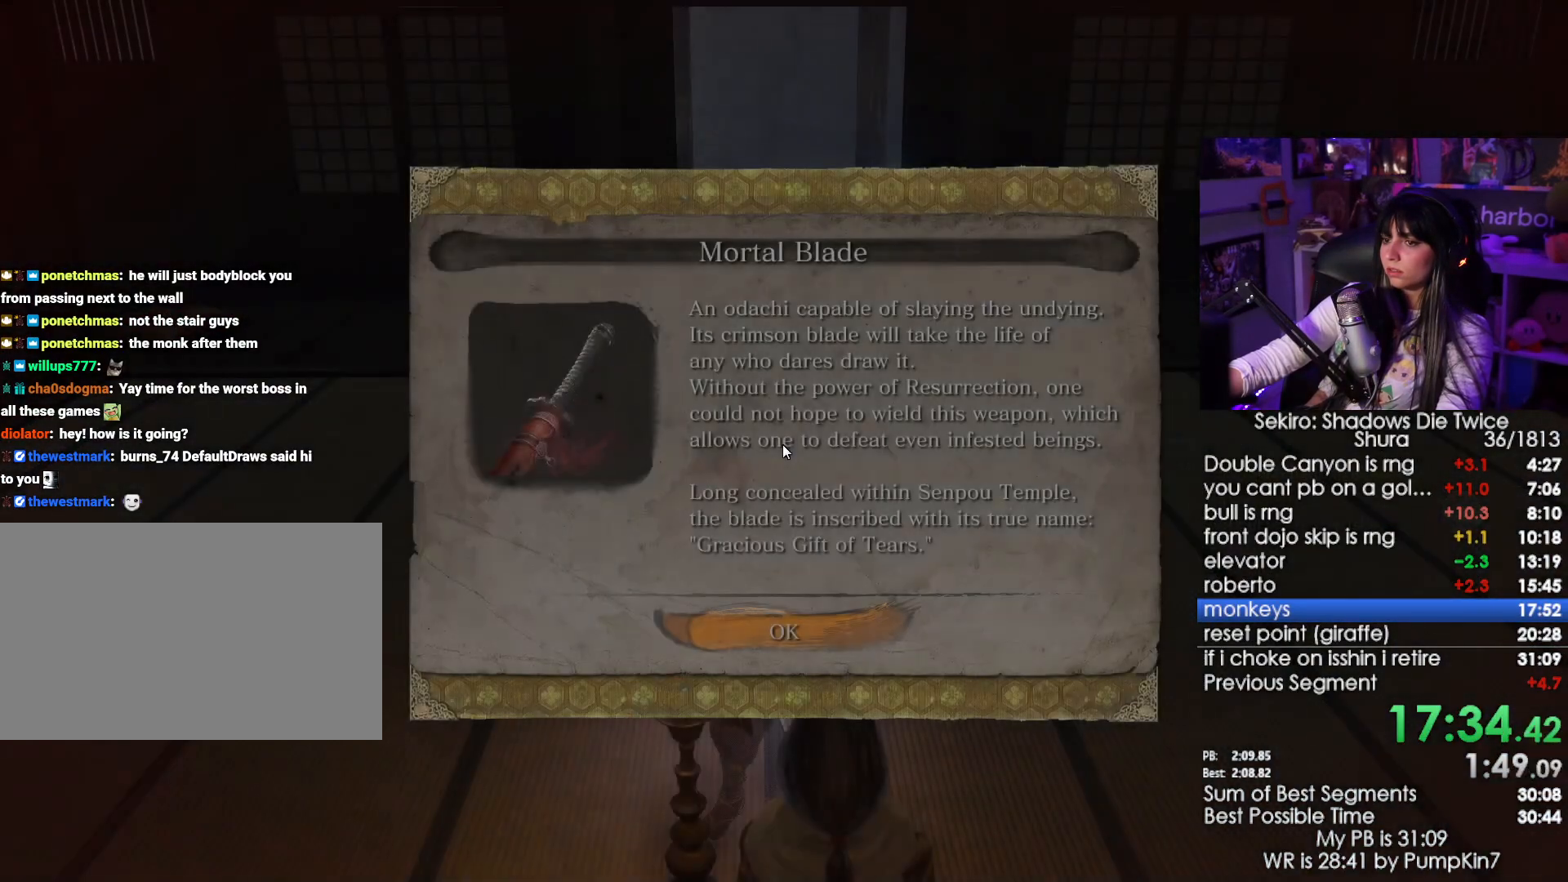
{"keys": ["w"], "mouse": [], "events": [[50, "e", "up"], [134, "e", "down"], [184, "e", "up"], [467, "w", "down"]]}
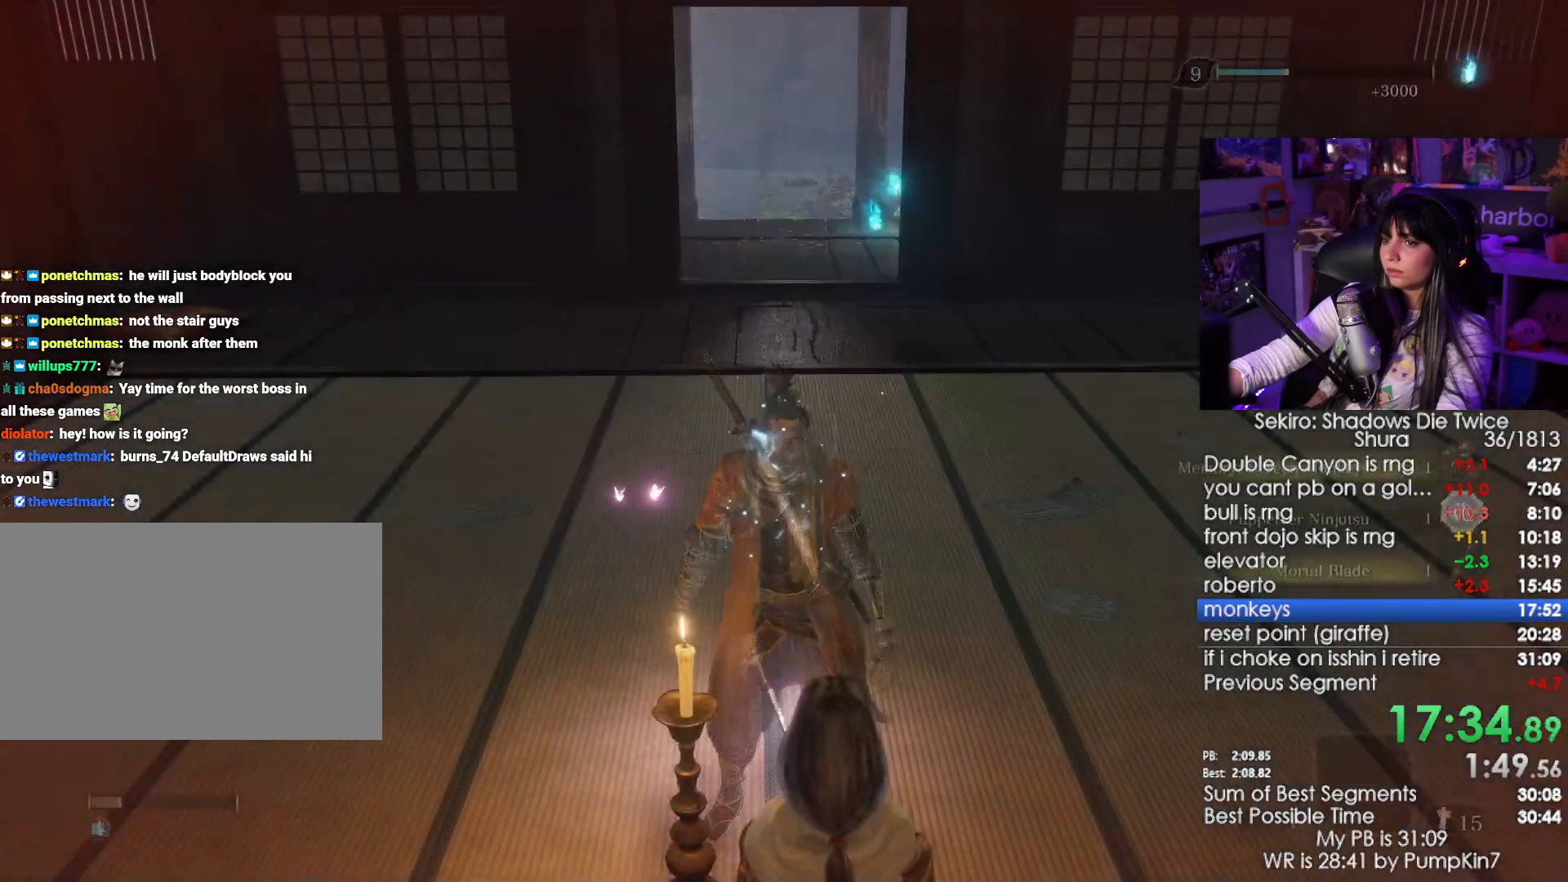
{"keys": ["tab", "w"], "mouse": [], "events": [[384, "tab", "down"]]}
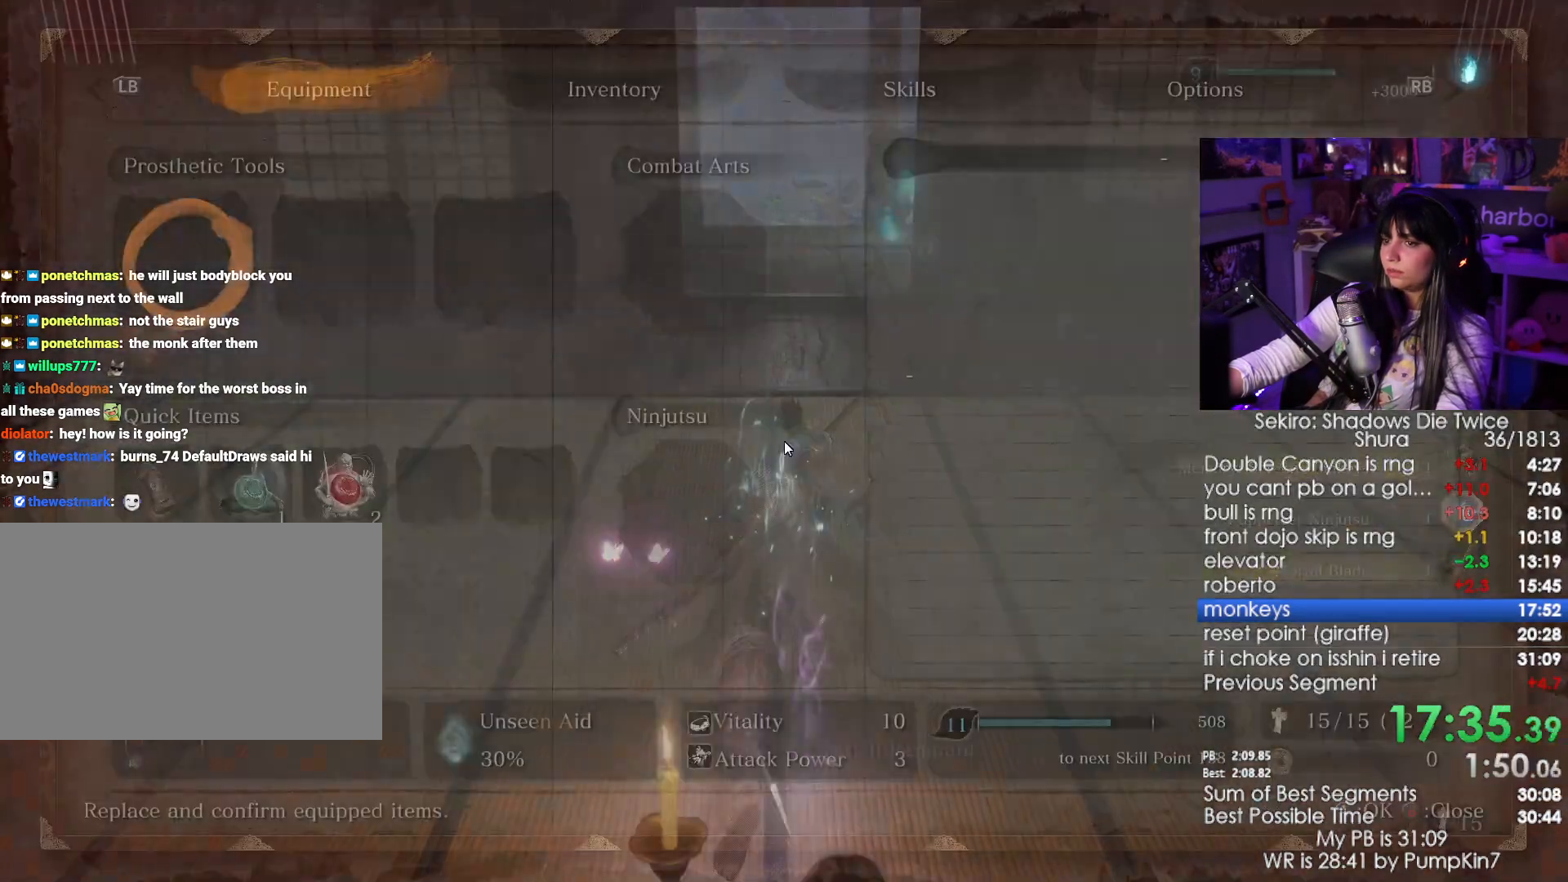
{"keys": [], "mouse": [], "events": [[84, "tab", "up"], [84, "w", "up"], [400, "mouse_left", "down"], [500, "mouse_left", "up"]]}